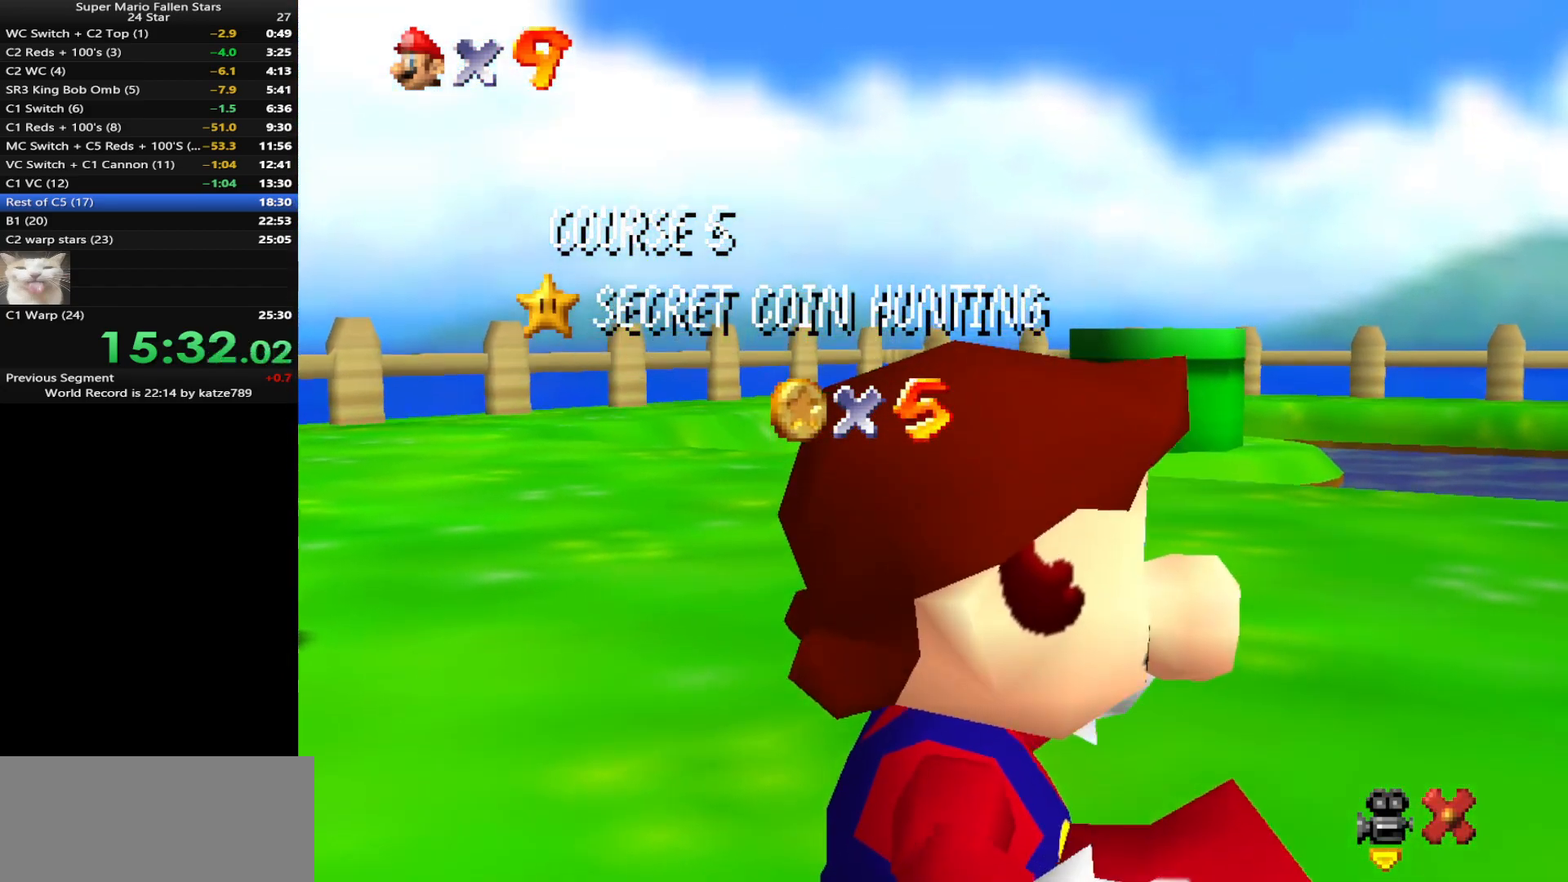
Gameplay with a controller (Nintendo layout); each line is a JSON object with the inputs held at the frame after it. "events" lists button and stick changes between this image and that frame as [ms after this image, input, new state], when the widget could be followed in between. Not read: L3 R3 START.
{"buttons": [], "left_stick": "center", "events": [[383, "A", "down"], [483, "A", "up"]]}
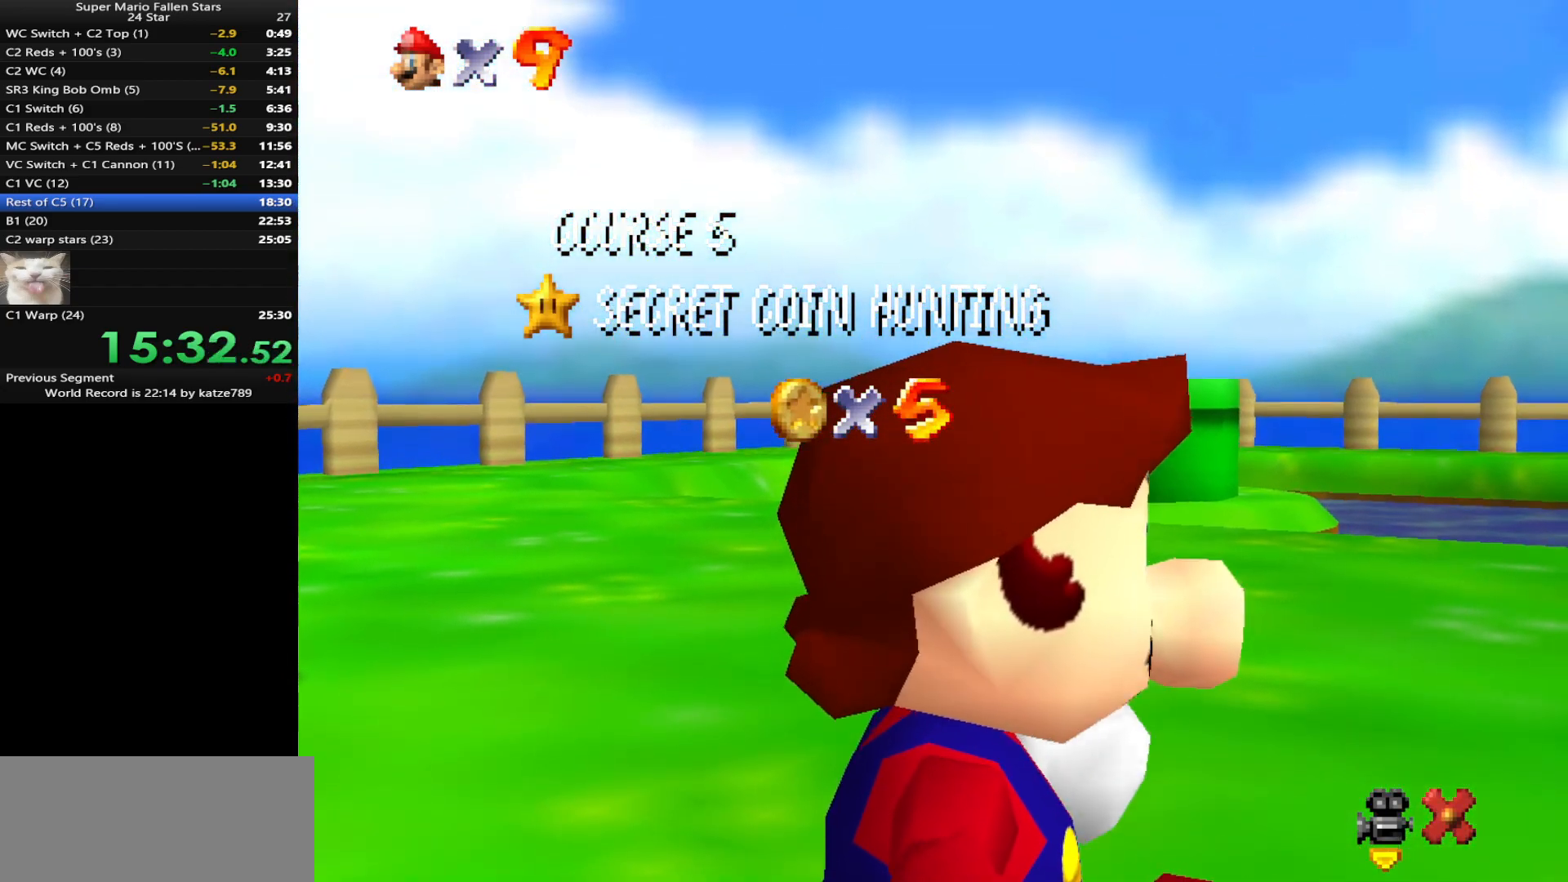
{"buttons": [], "left_stick": "center", "events": [[33, "A", "down"], [100, "A", "up"], [200, "A", "down"], [267, "A", "up"], [317, "A", "down"], [467, "A", "up"]]}
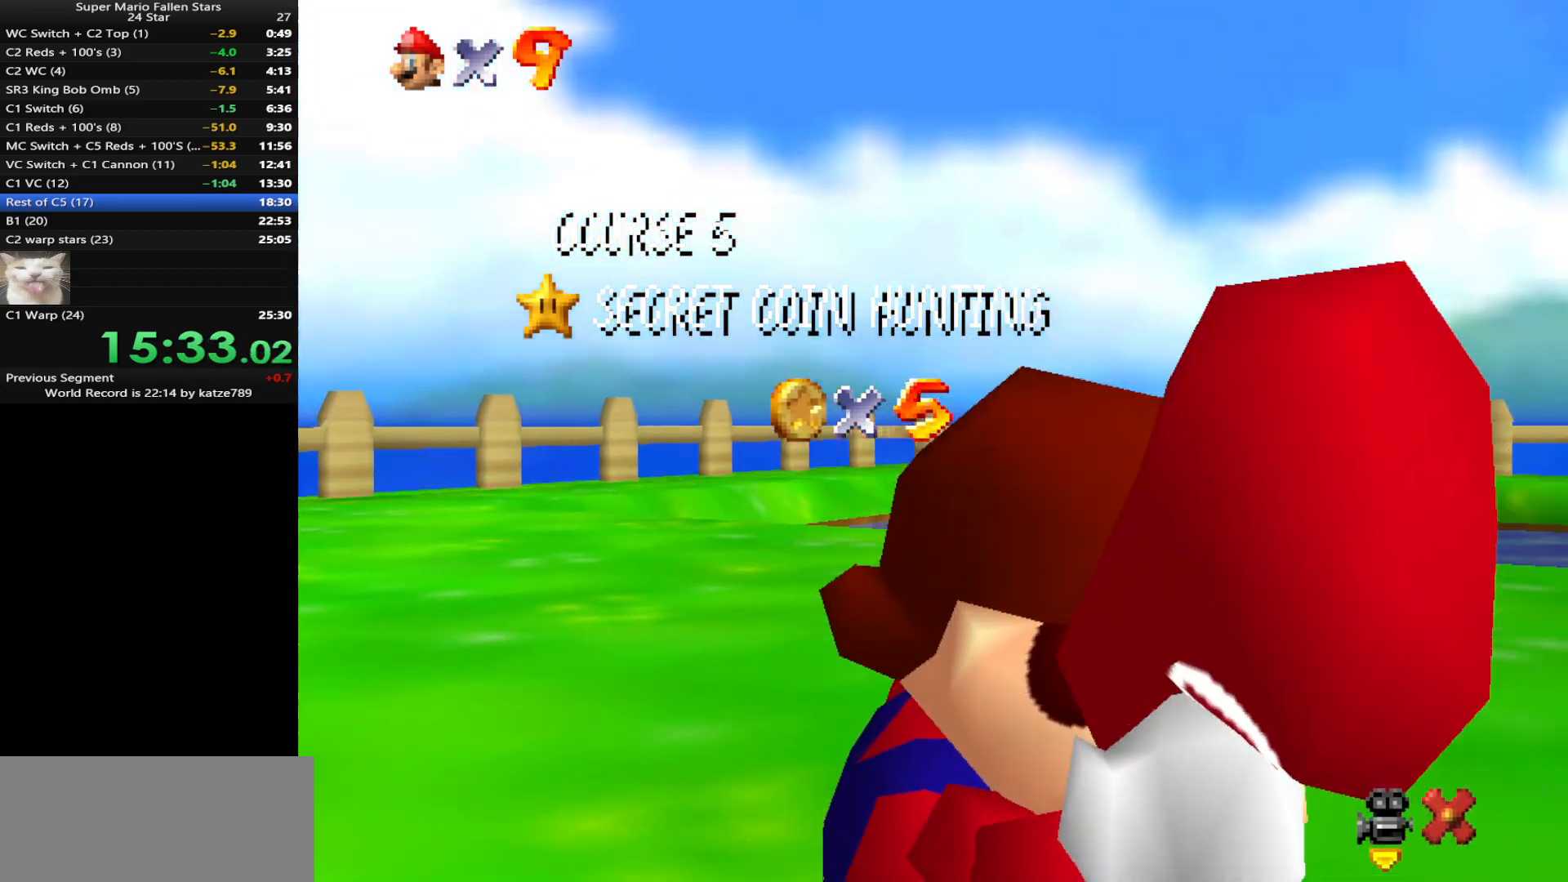
{"buttons": [], "left_stick": "center", "events": []}
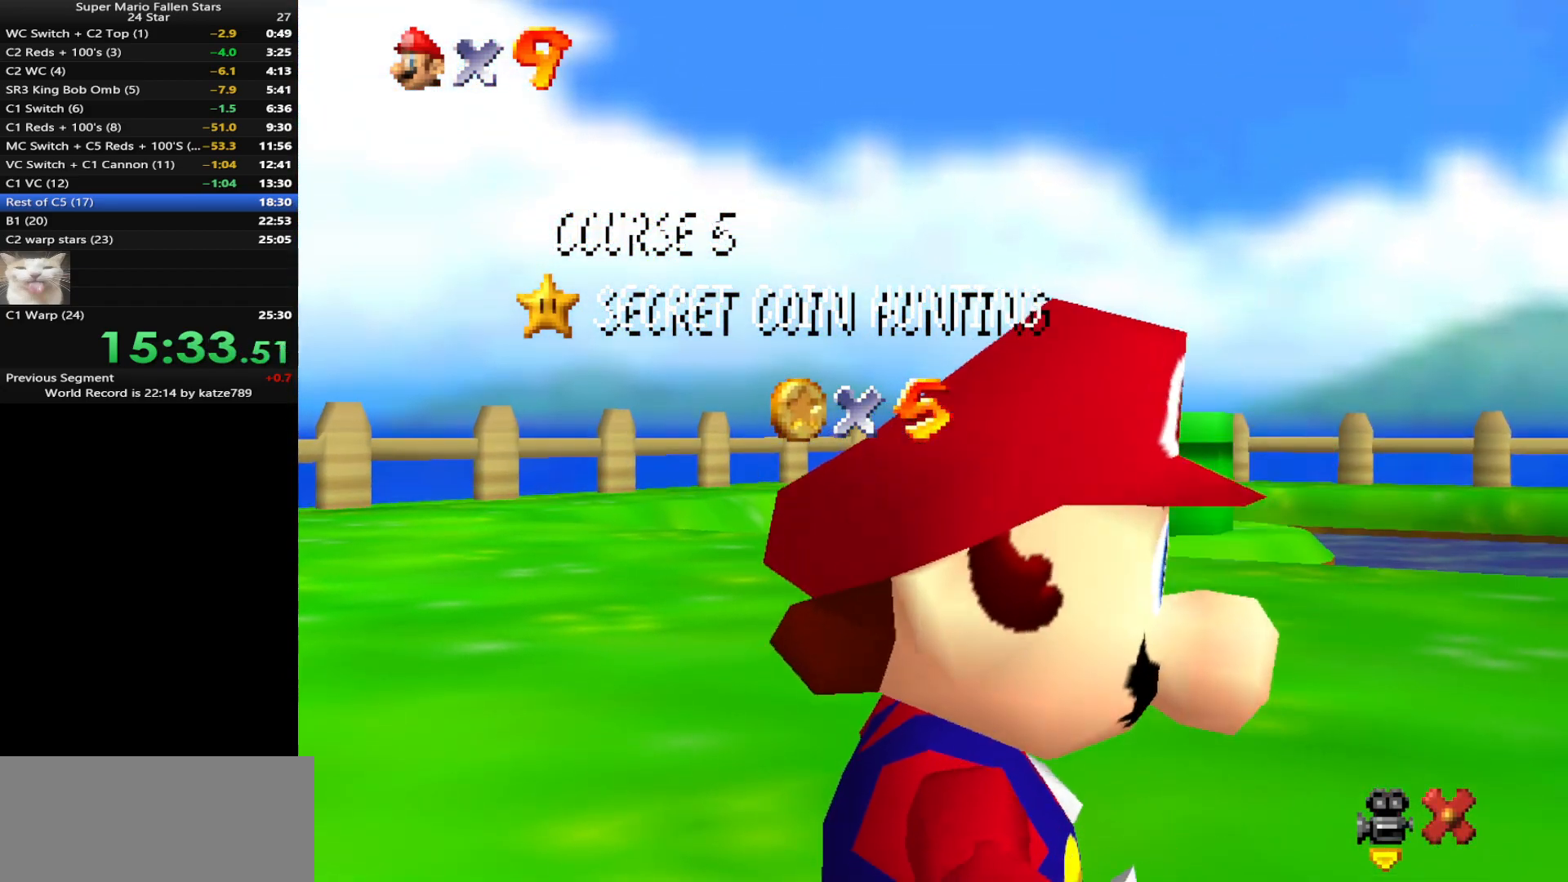
{"buttons": [], "left_stick": "center", "events": []}
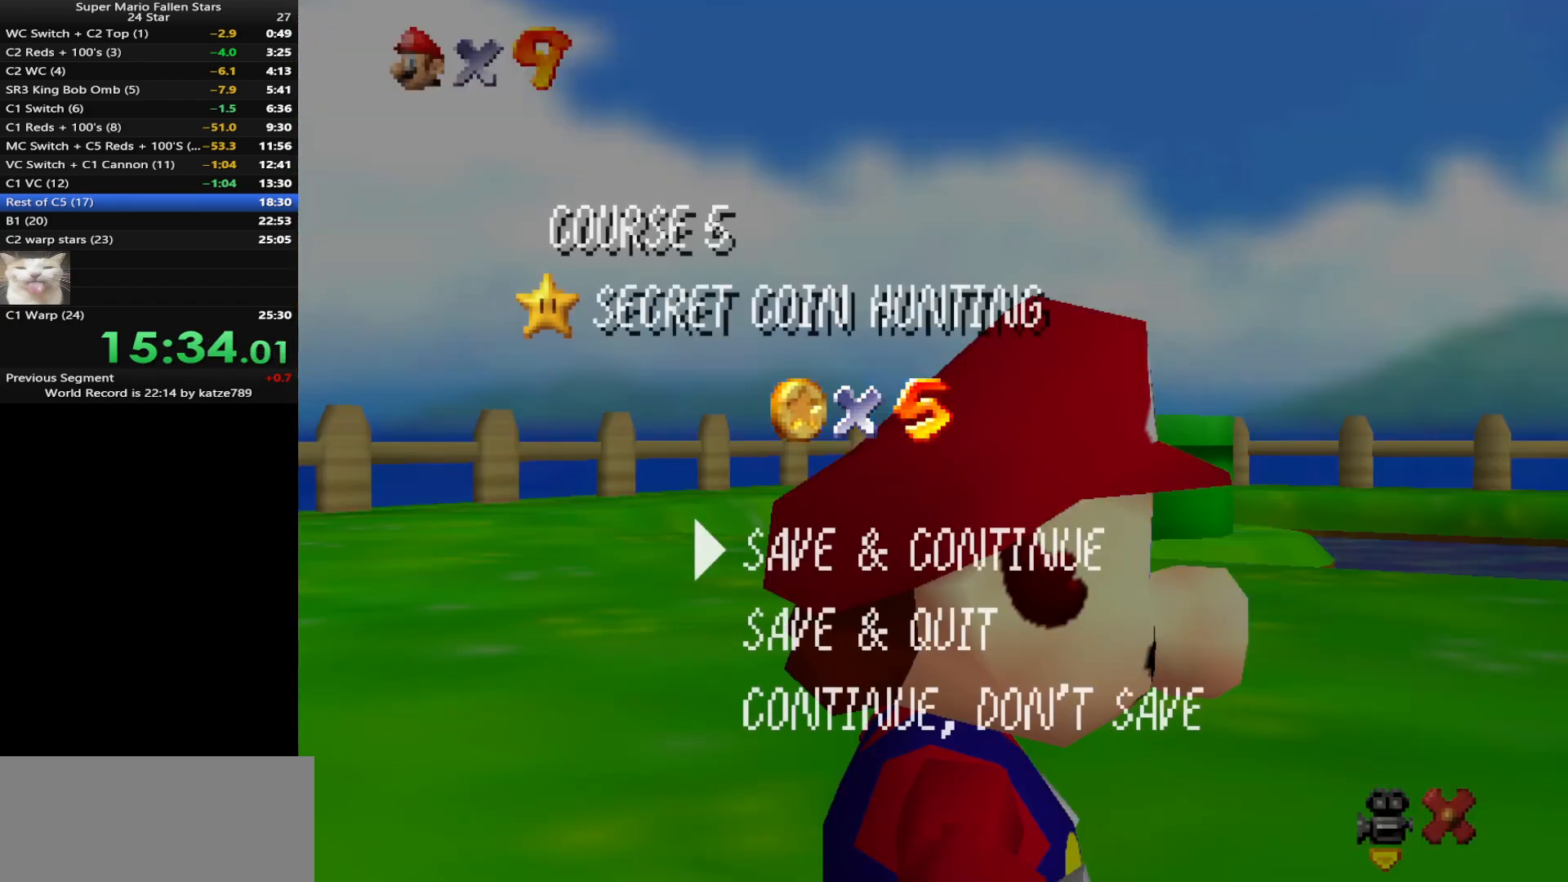
{"buttons": ["A"], "left_stick": "up-right", "events": [[117, "A", "down"], [233, "A", "up"], [233, "left_stick", "right"], [300, "left_stick", "up-right"], [400, "A", "down"]]}
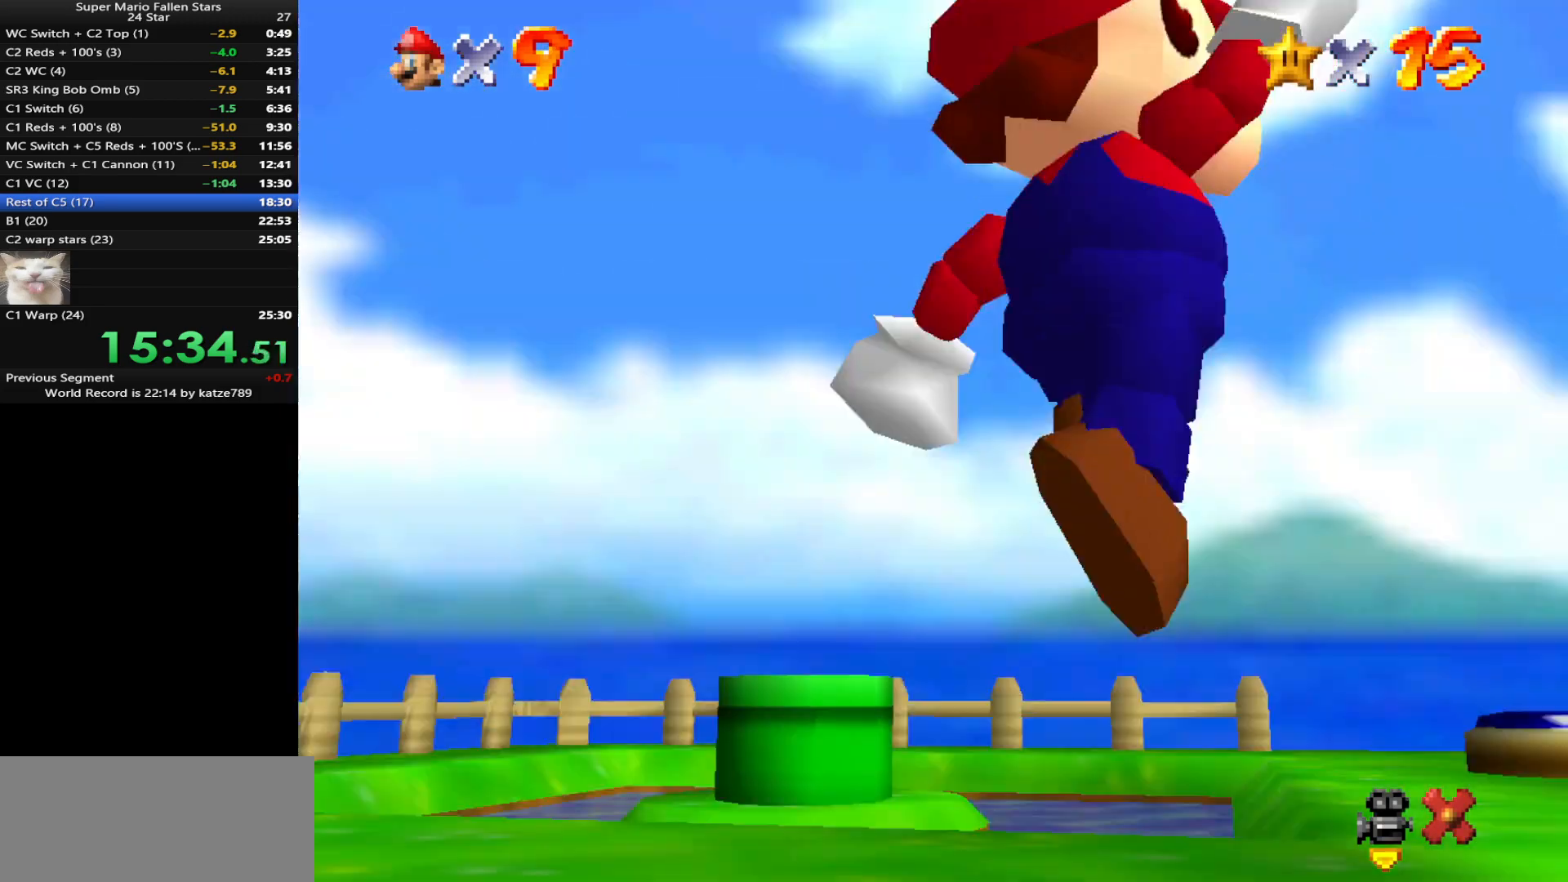
{"buttons": ["B"], "left_stick": "up-right", "events": [[83, "A", "up"], [500, "B", "down"]]}
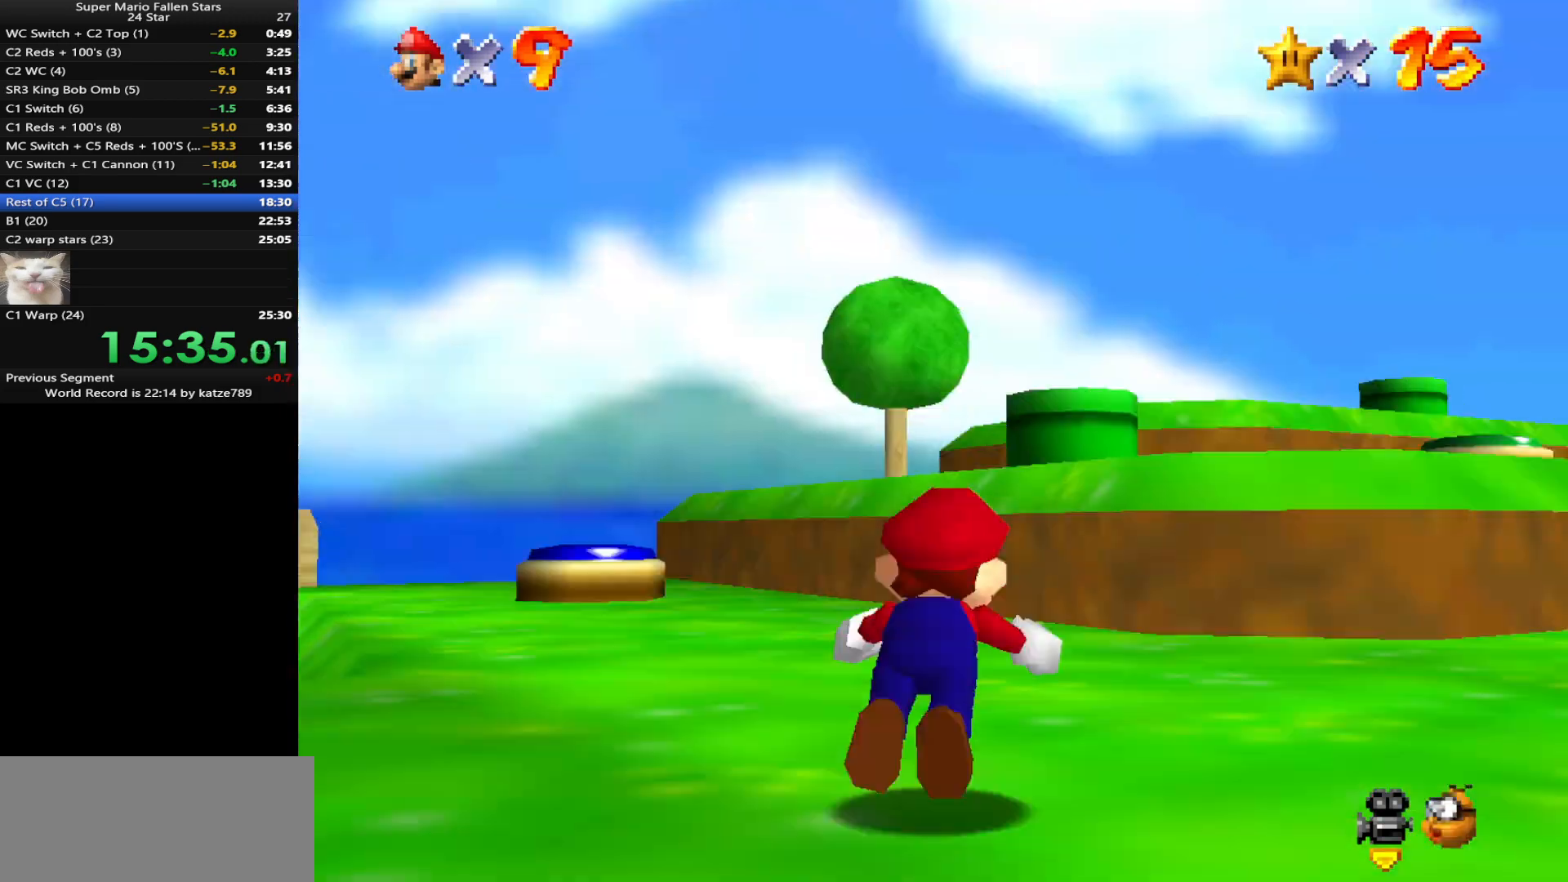
{"buttons": [], "left_stick": "up", "events": [[67, "A", "down"], [67, "B", "up"], [67, "left_stick", "up"], [217, "A", "up"]]}
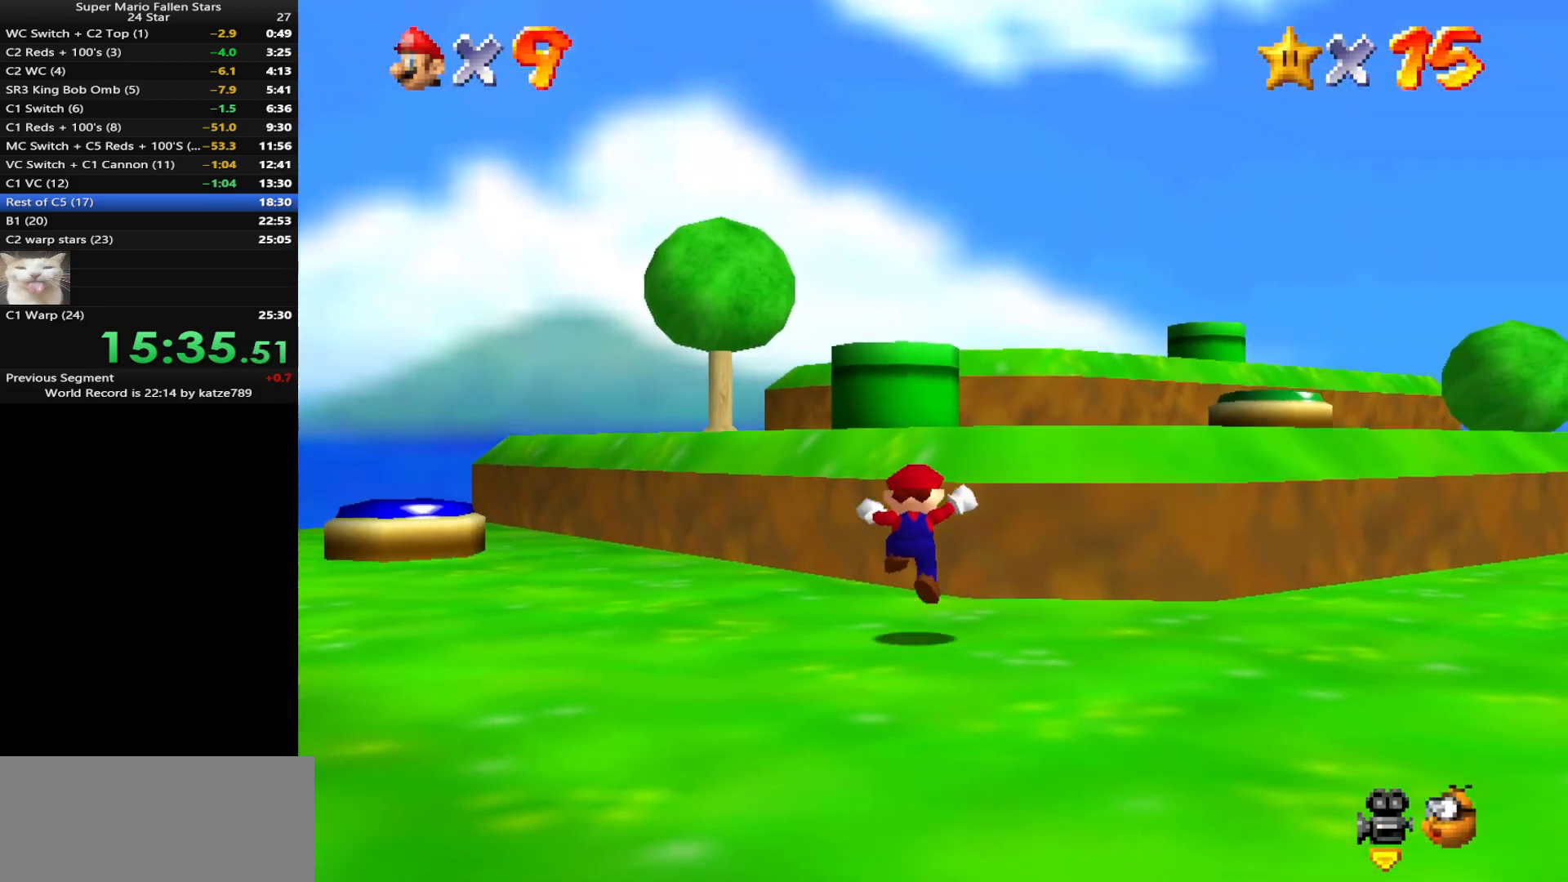
{"buttons": ["A"], "left_stick": "up", "events": [[133, "A", "down"]]}
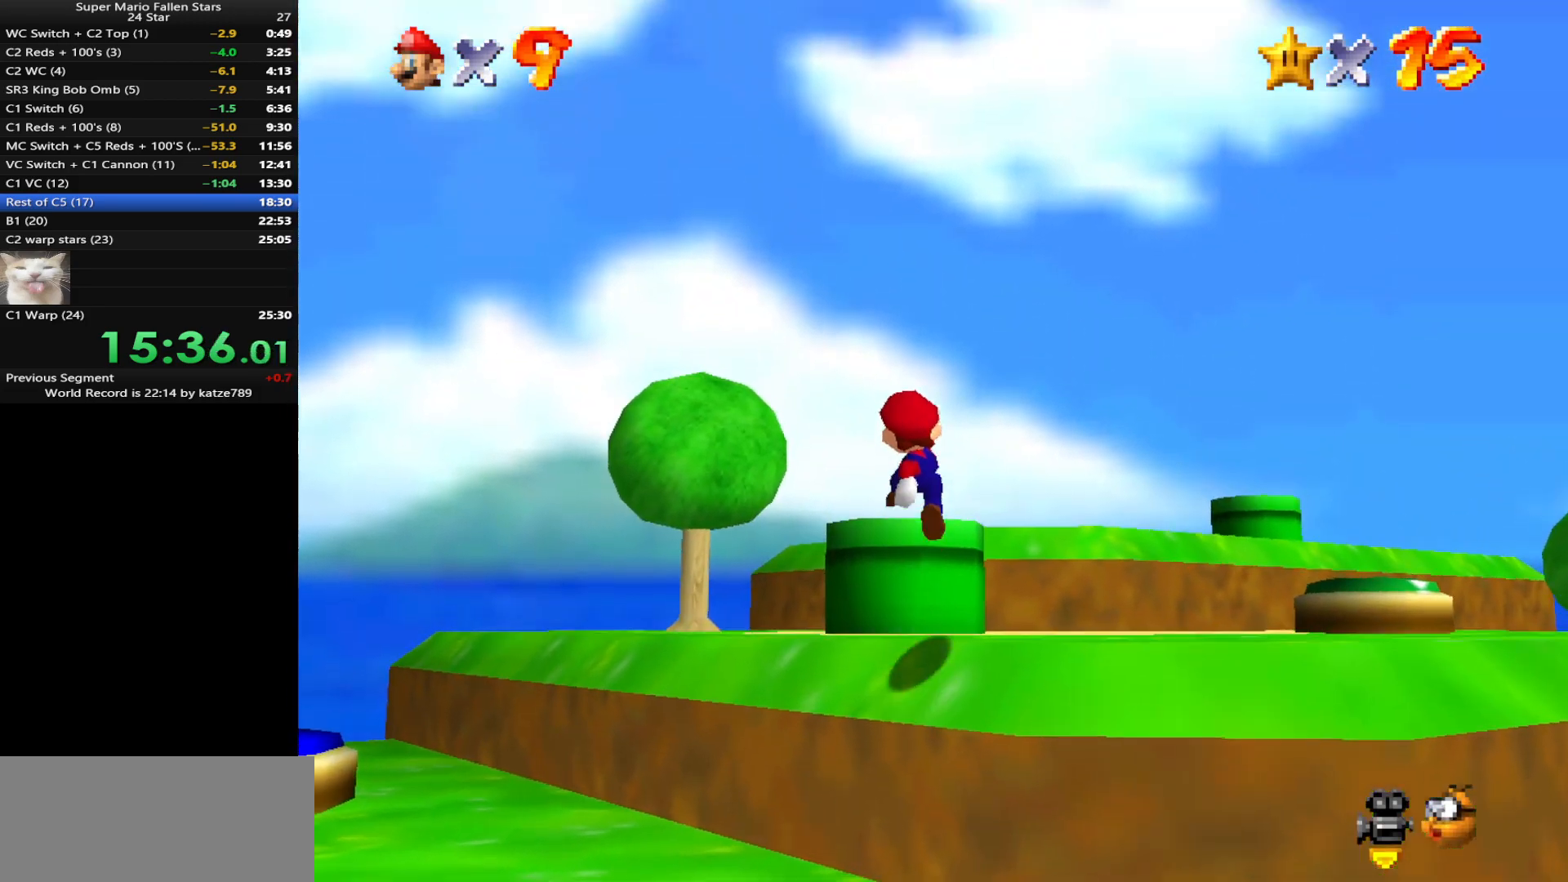
{"buttons": ["A"], "left_stick": "up", "events": [[33, "A", "up"], [450, "A", "down"]]}
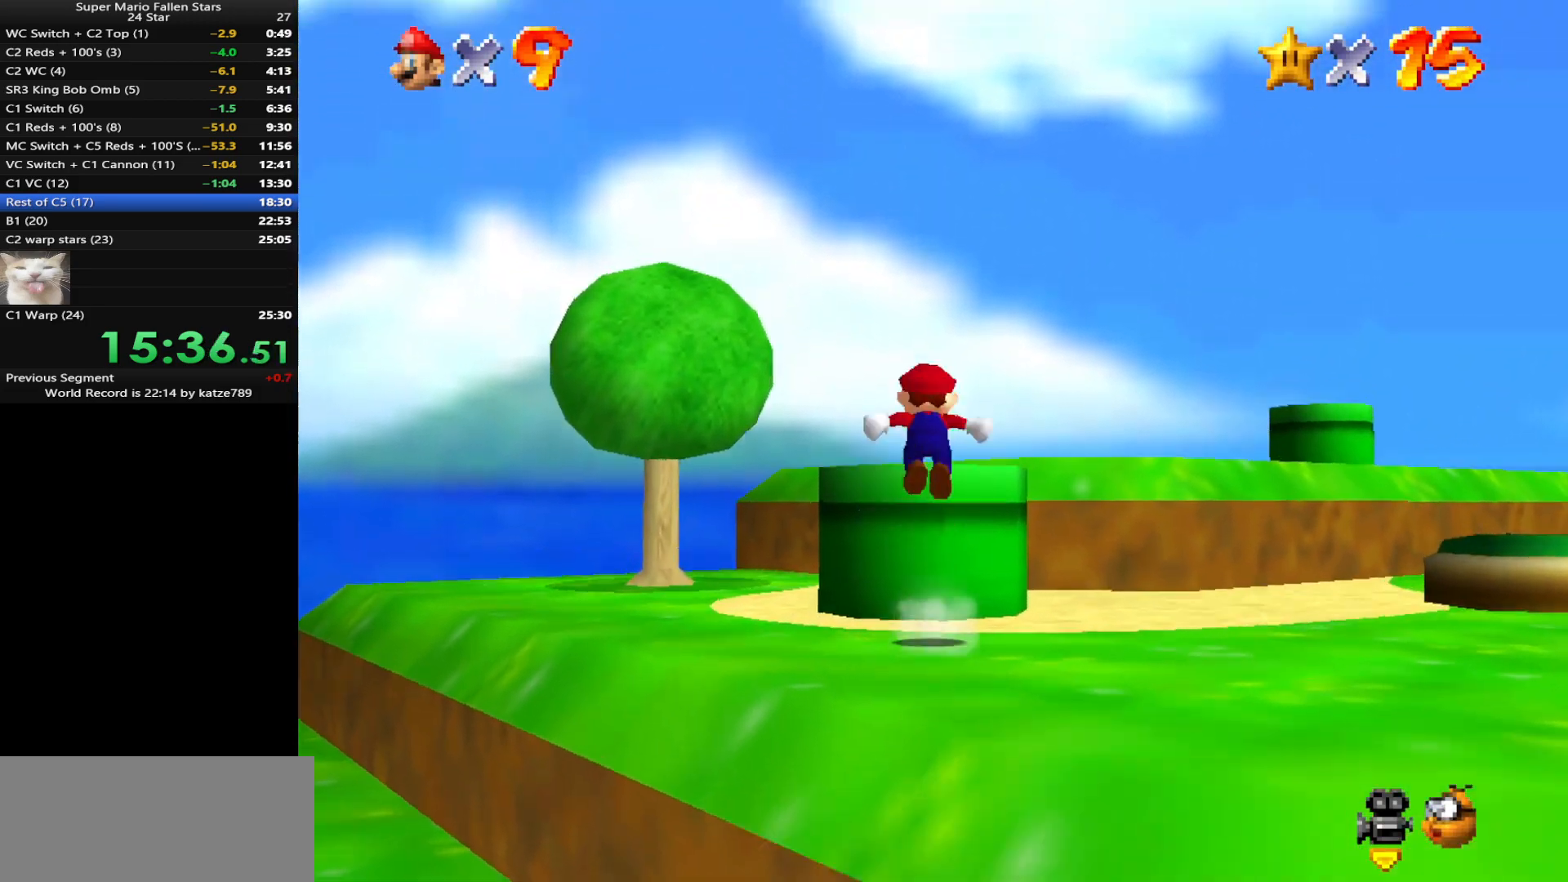
{"buttons": [], "left_stick": "down", "events": [[100, "A", "up"], [133, "B", "down"], [217, "left_stick", "down"], [250, "B", "up"]]}
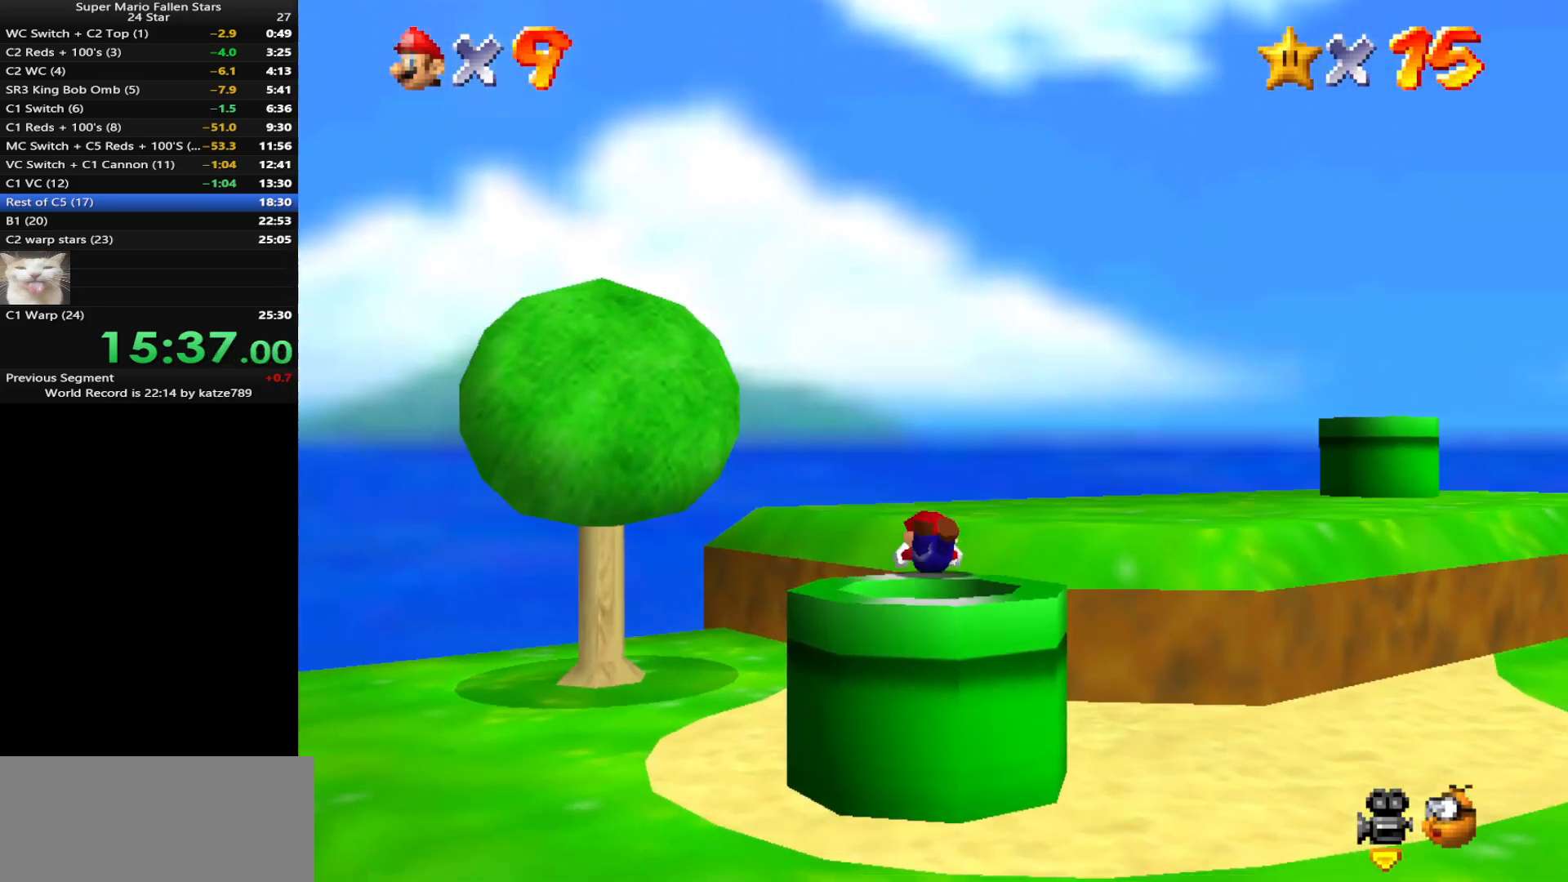
{"buttons": ["A"], "left_stick": "down", "events": [[467, "A", "down"]]}
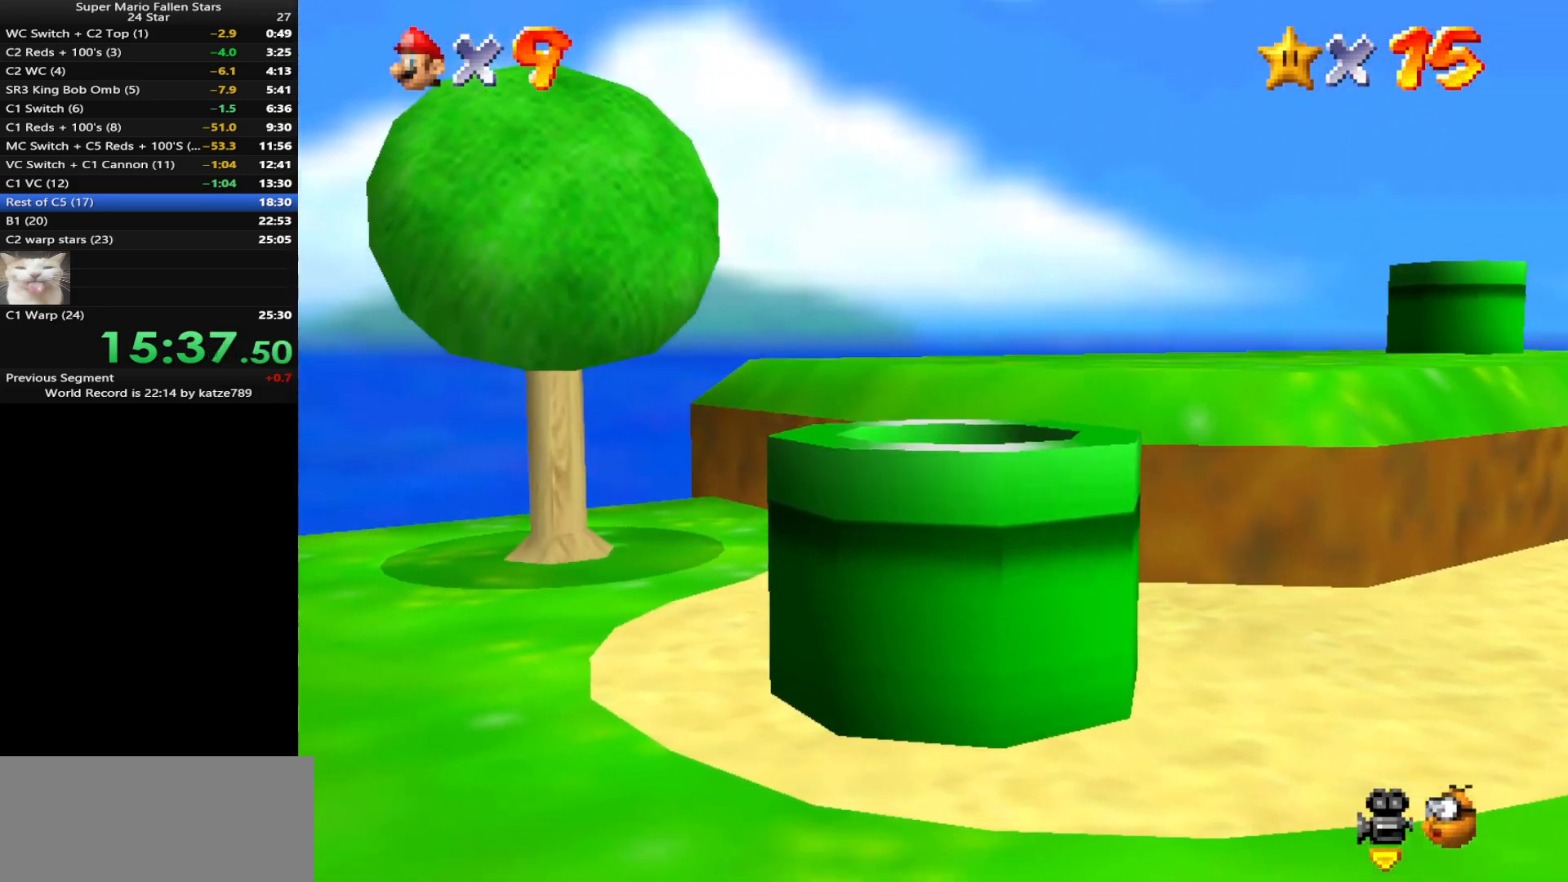
{"buttons": [], "left_stick": "down", "events": [[250, "B", "down"], [300, "A", "up"], [333, "B", "up"]]}
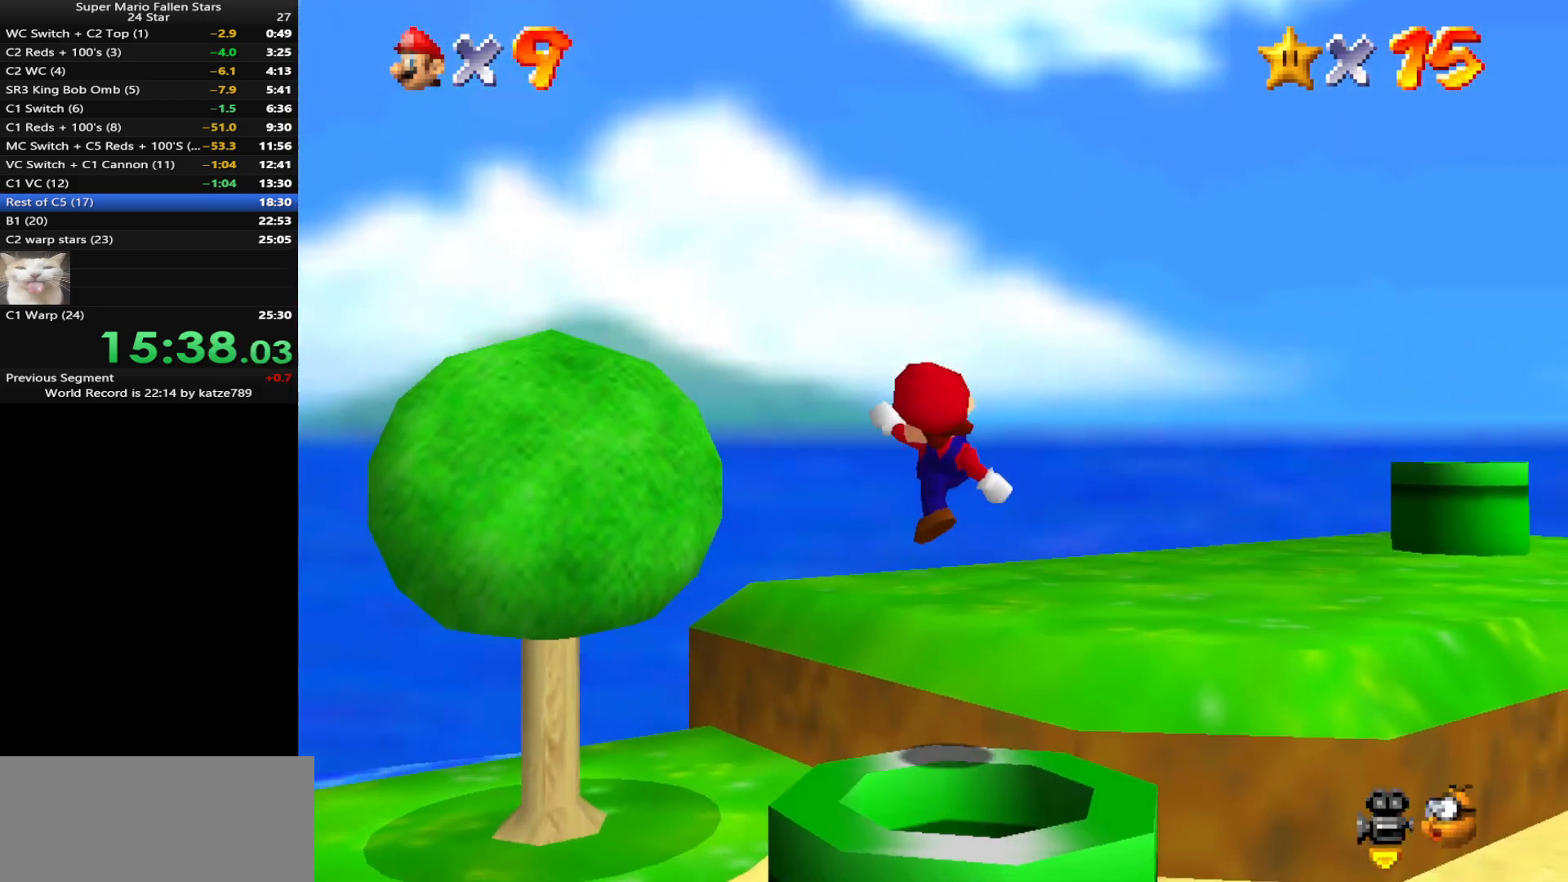
{"buttons": [], "left_stick": "center", "events": [[333, "left_stick", "center"]]}
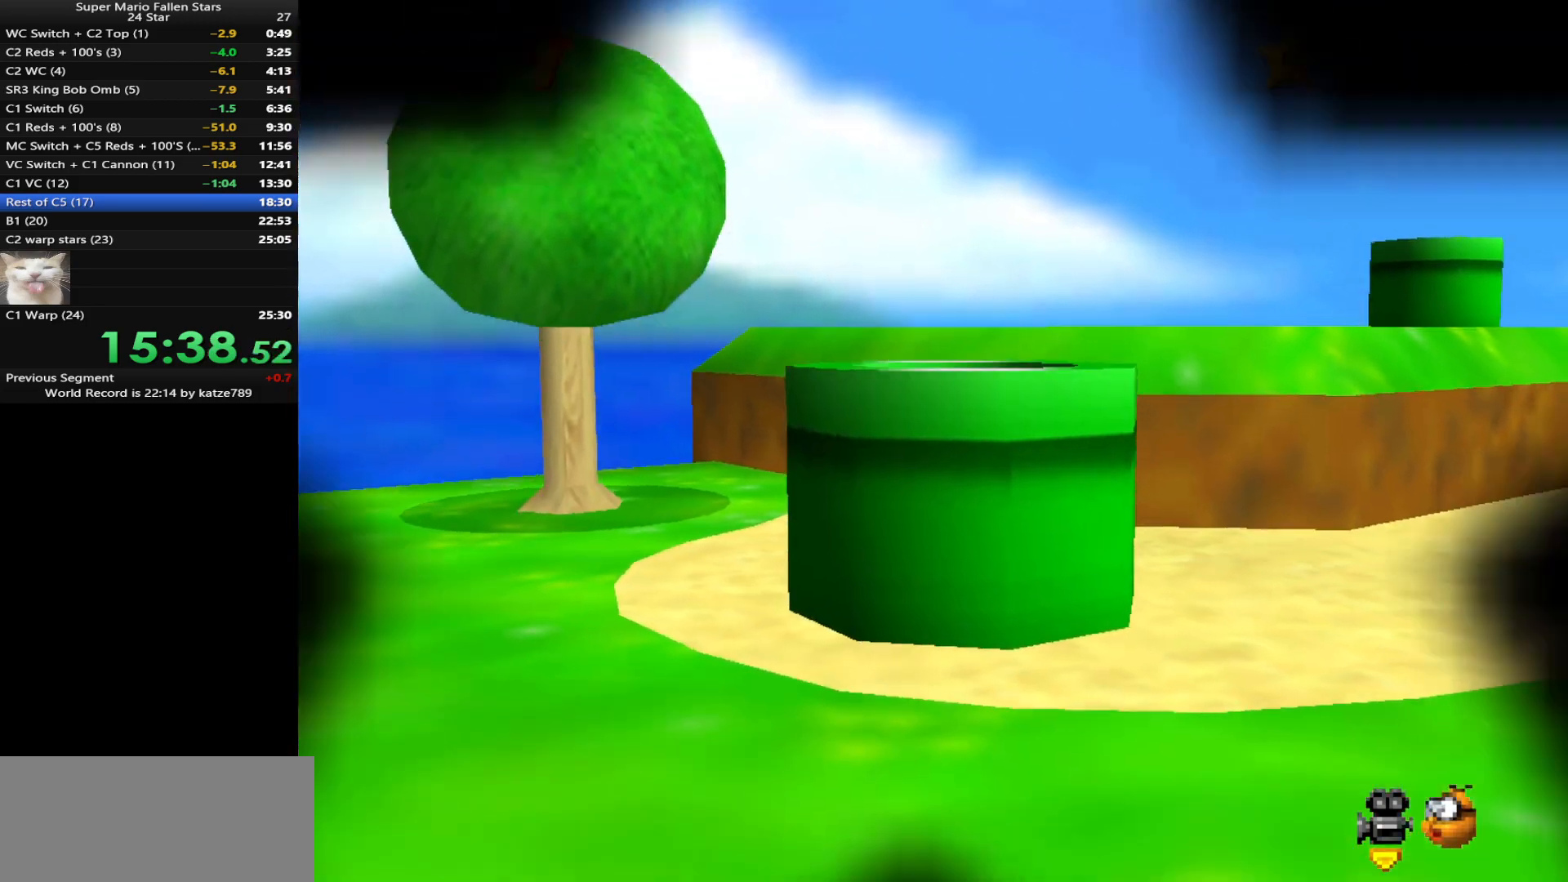
{"buttons": ["B"], "left_stick": "center", "events": [[500, "B", "down"]]}
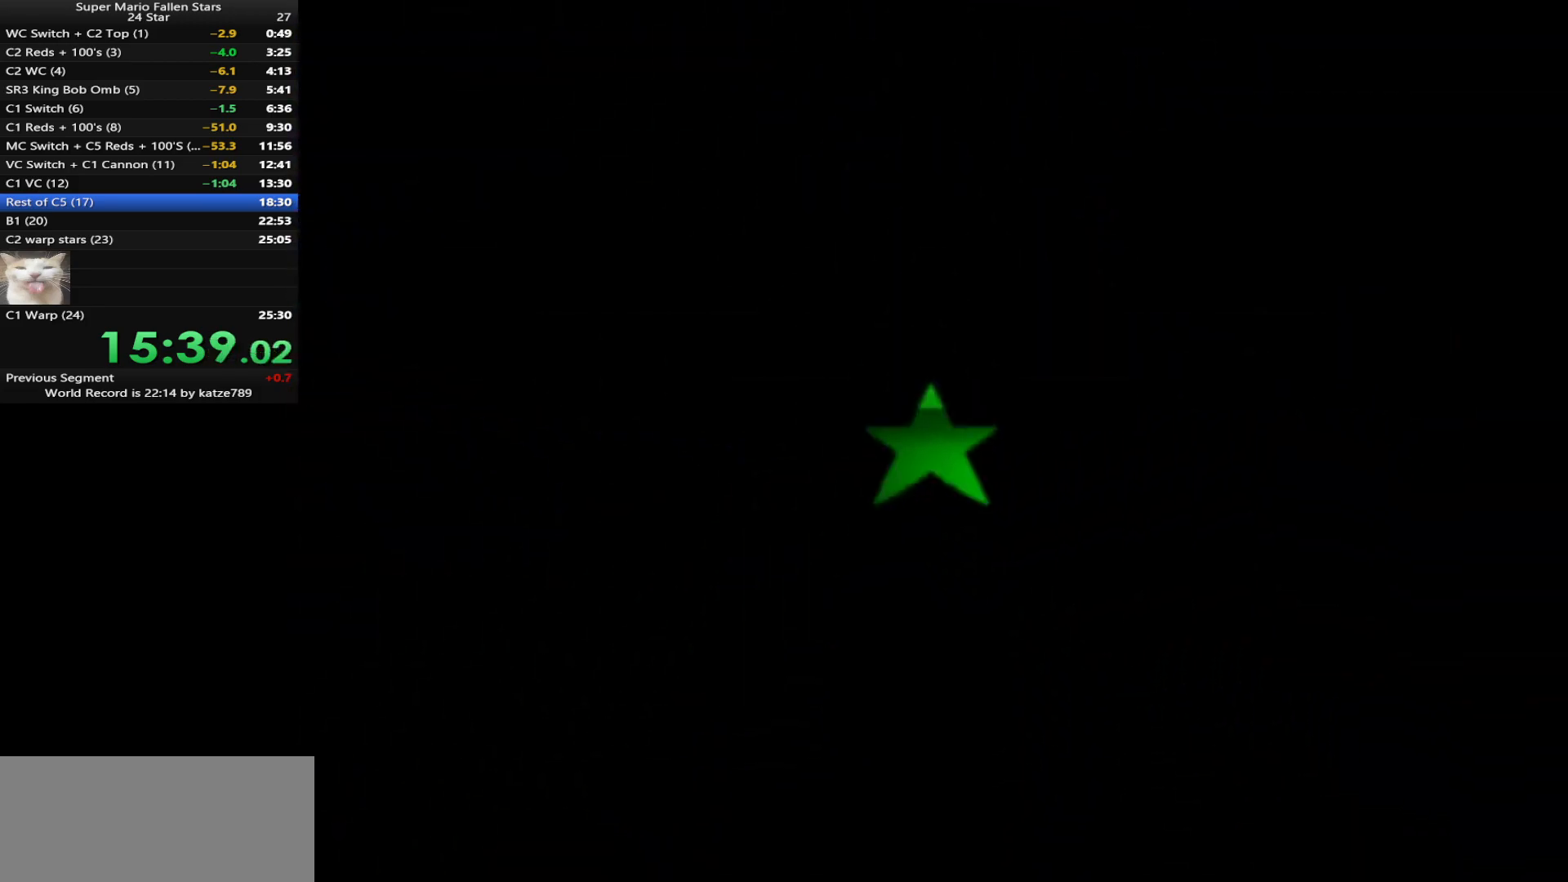
{"buttons": ["B"], "left_stick": "center", "events": [[133, "A", "down"], [183, "A", "up"], [317, "A", "down"], [350, "A", "up"]]}
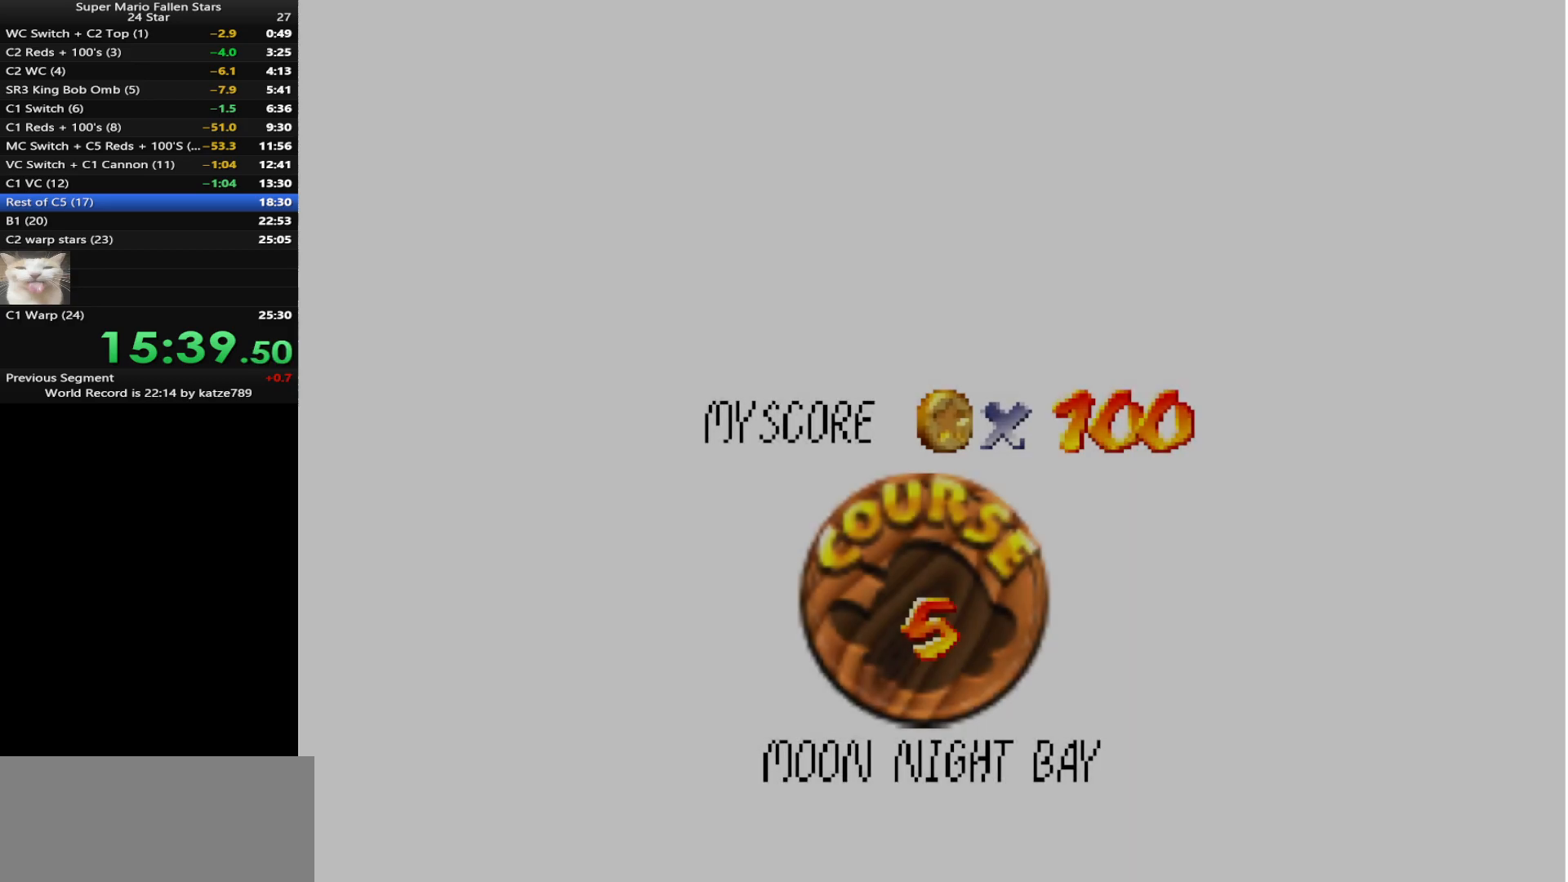
{"buttons": ["B"], "left_stick": "center", "events": [[100, "A", "down"], [133, "A", "up"], [383, "A", "down"], [433, "A", "up"]]}
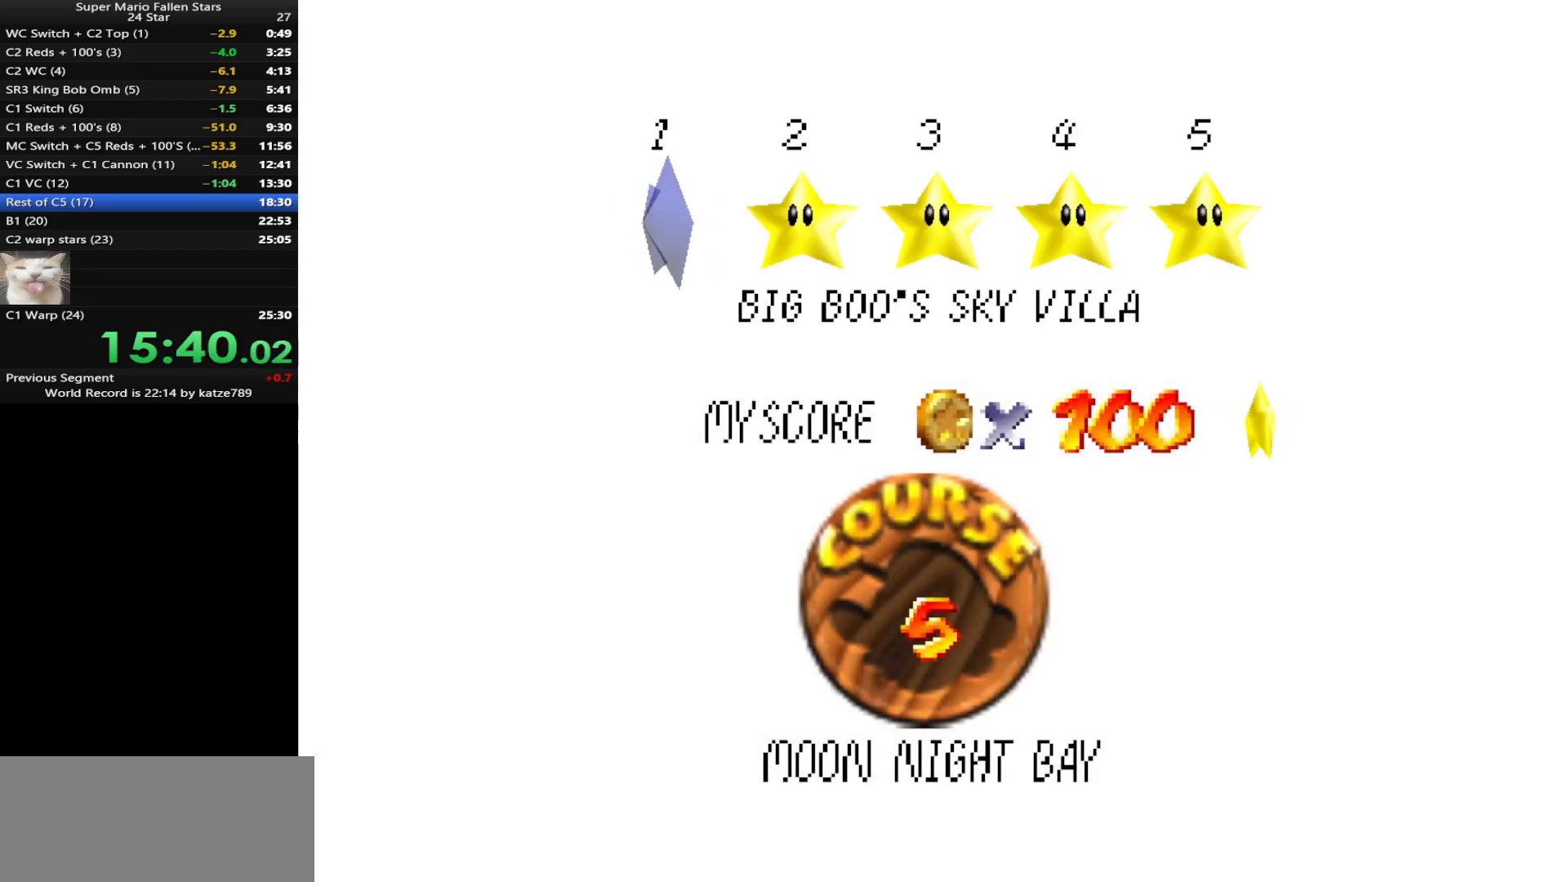
{"buttons": [], "left_stick": "center", "events": [[133, "A", "down"], [200, "A", "up"], [250, "A", "down"], [317, "A", "up"], [383, "A", "down"], [467, "A", "up"], [500, "B", "up"]]}
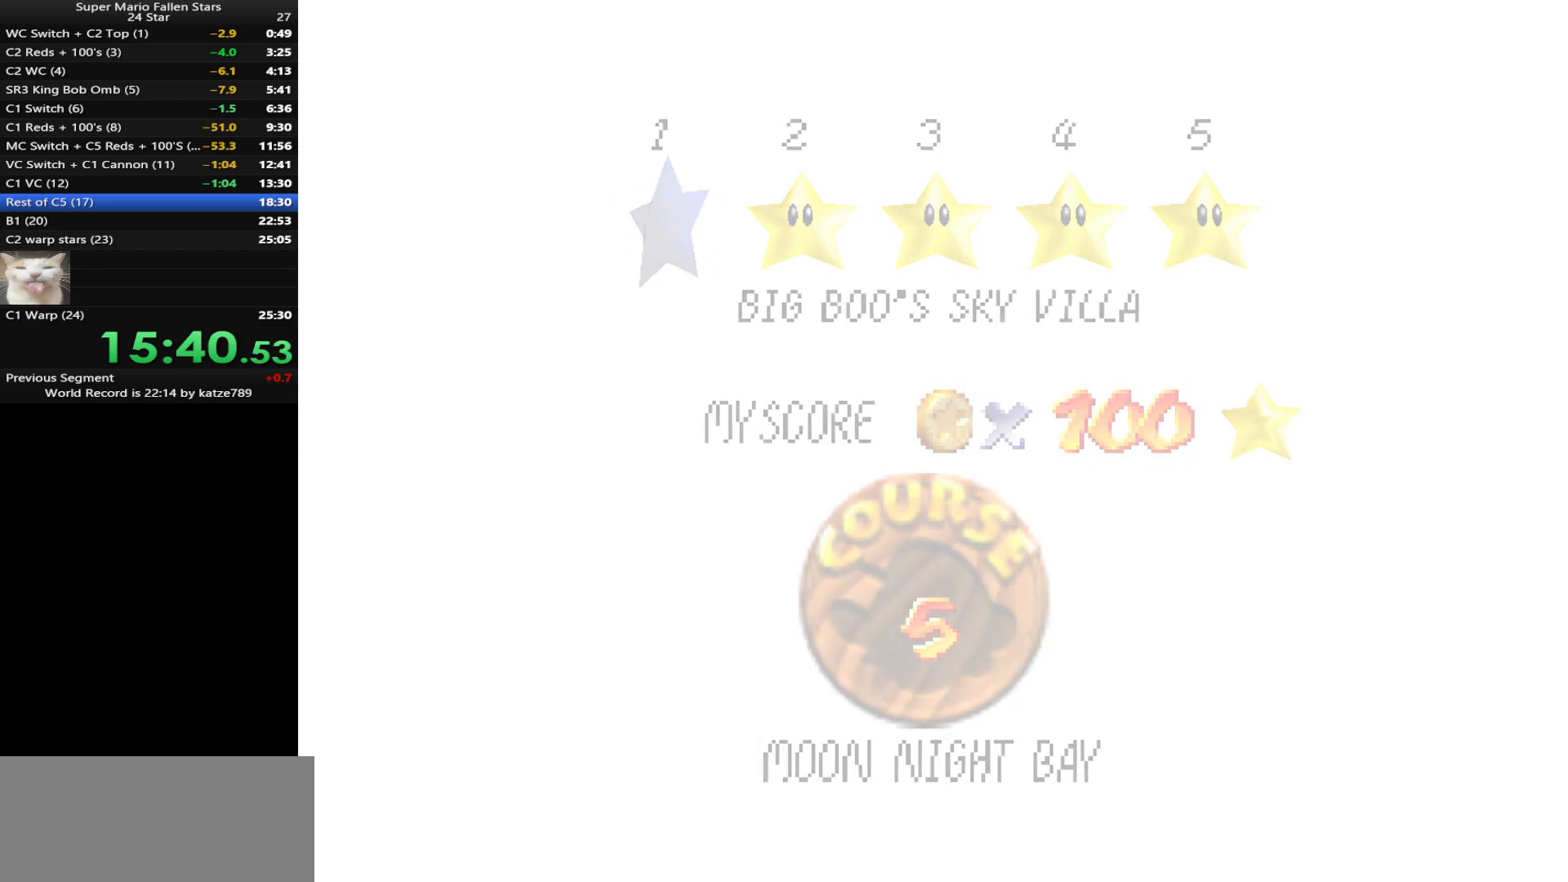
{"buttons": ["C_DOWN", "C_RIGHT"], "left_stick": "center", "events": [[450, "C_DOWN", "down"], [450, "C_RIGHT", "down"]]}
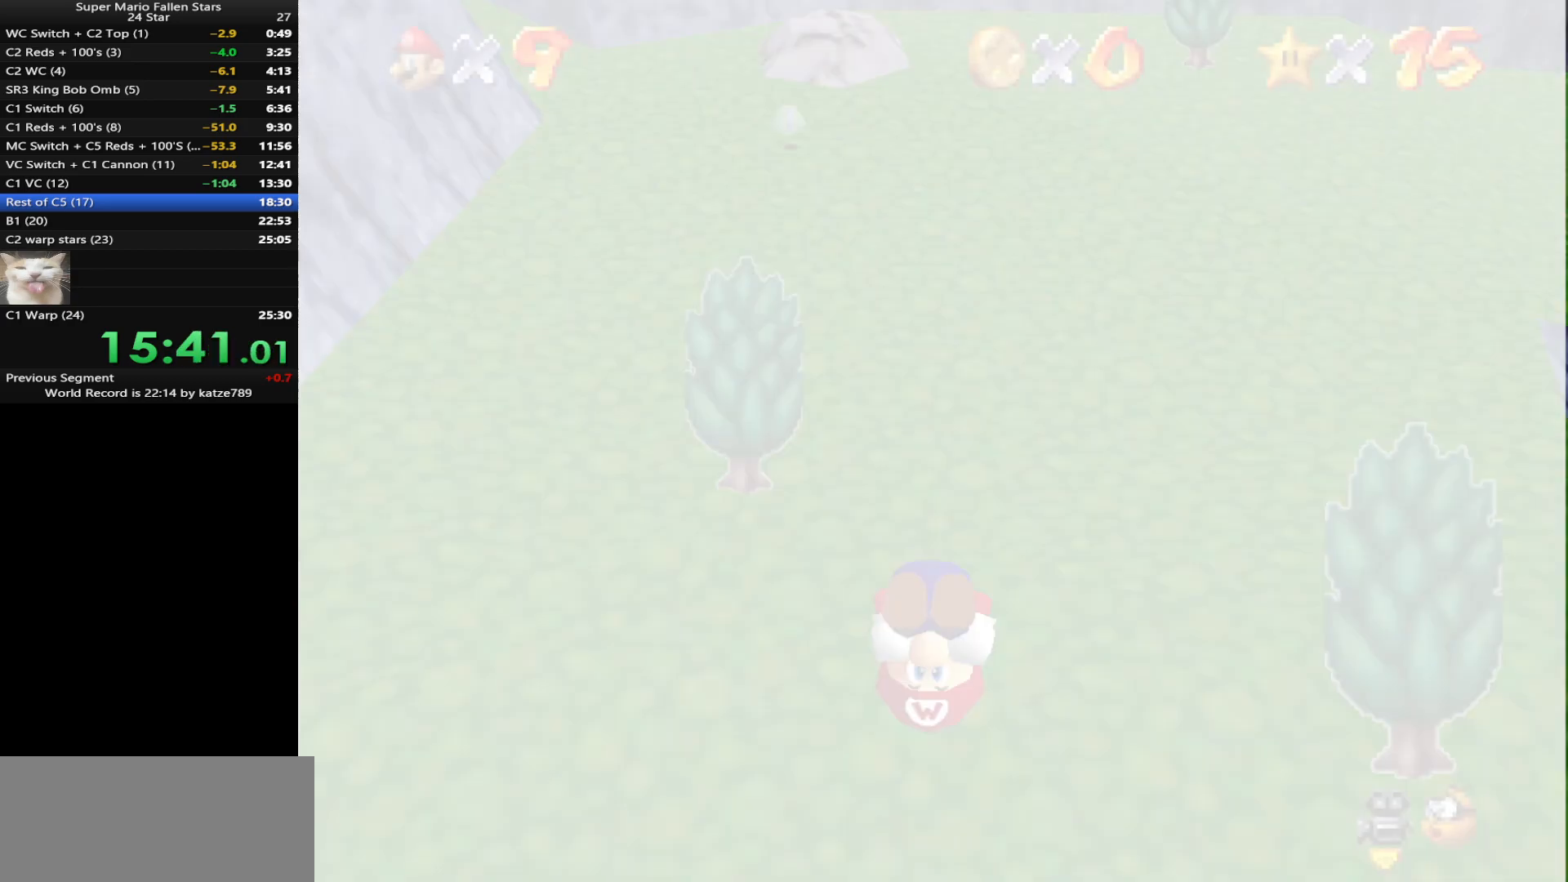
{"buttons": [], "left_stick": "center", "events": [[83, "C_DOWN", "up"], [83, "C_RIGHT", "up"], [233, "C_DOWN", "down"], [233, "C_RIGHT", "down"], [333, "C_DOWN", "up"], [333, "C_RIGHT", "up"]]}
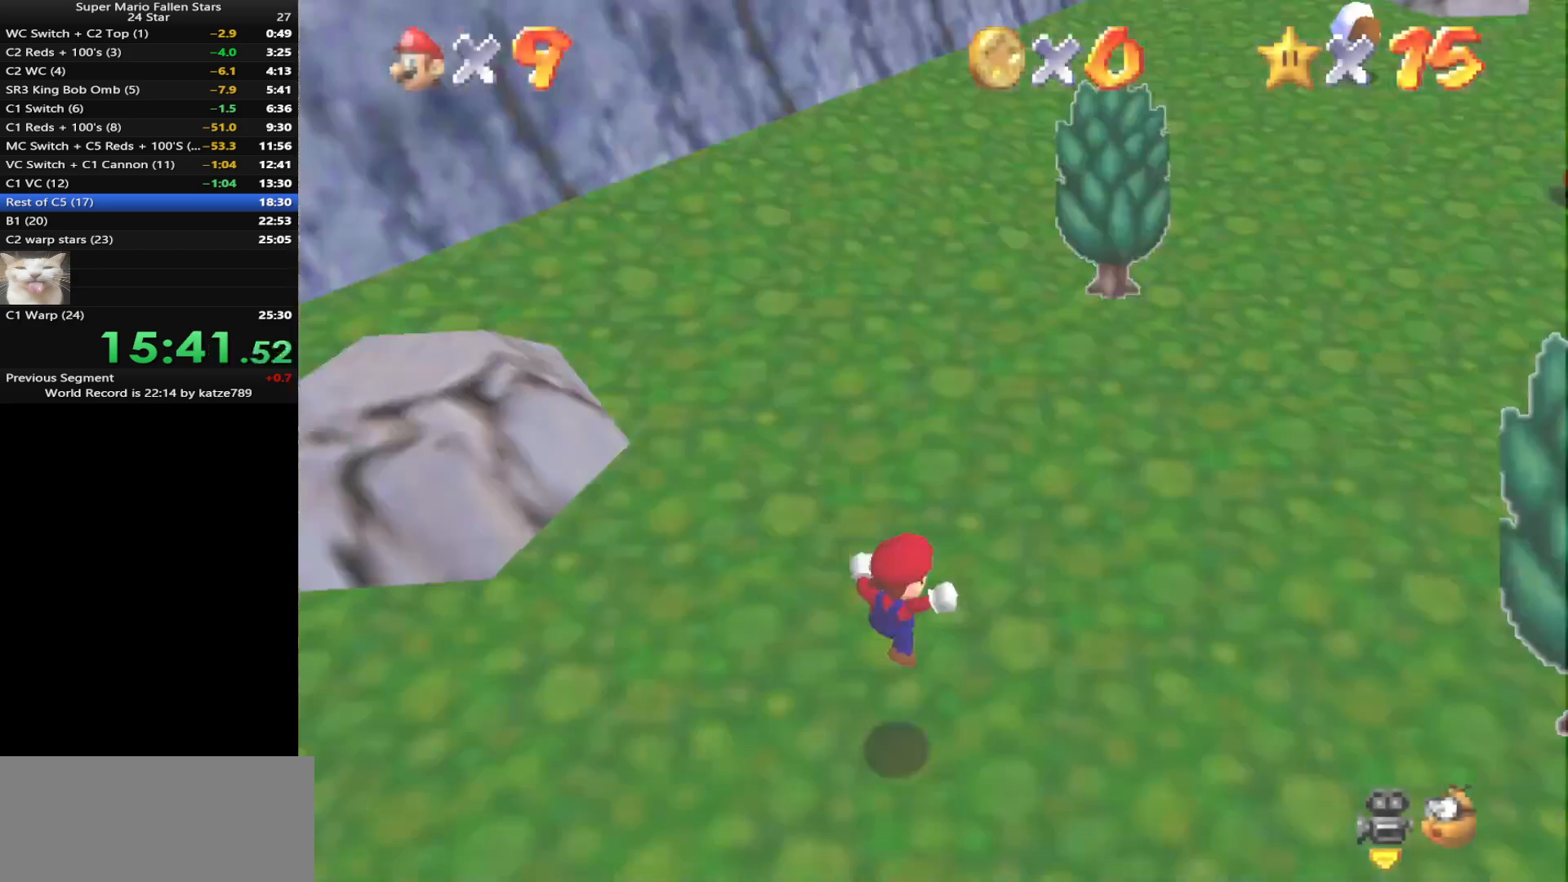
{"buttons": [], "left_stick": "left", "events": [[83, "left_stick", "left"]]}
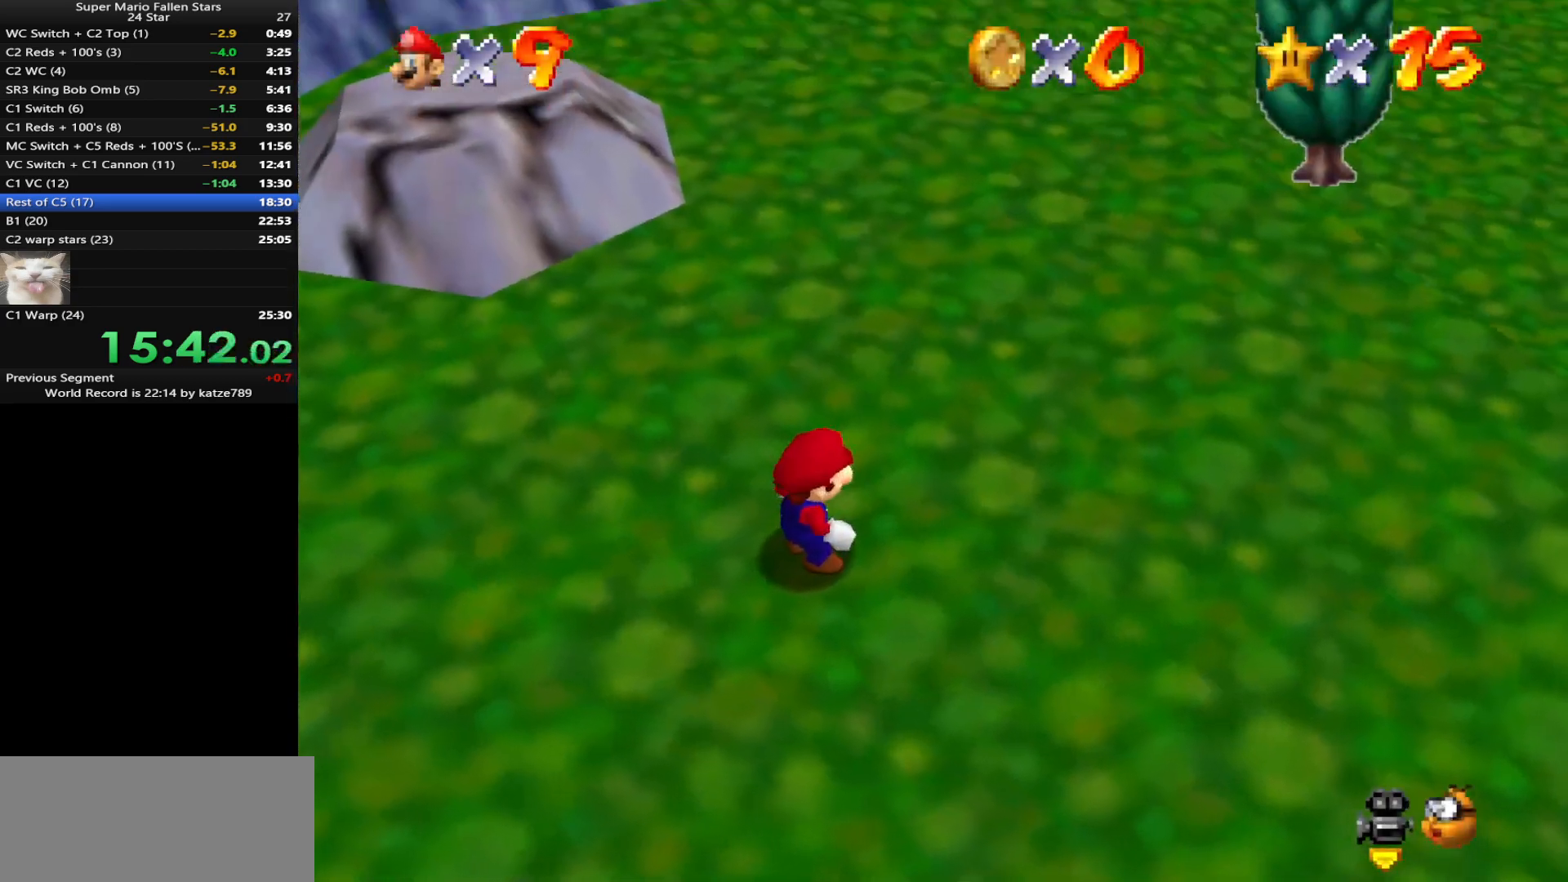
{"buttons": ["A", "B"], "left_stick": "left", "events": [[250, "A", "down"], [483, "B", "down"]]}
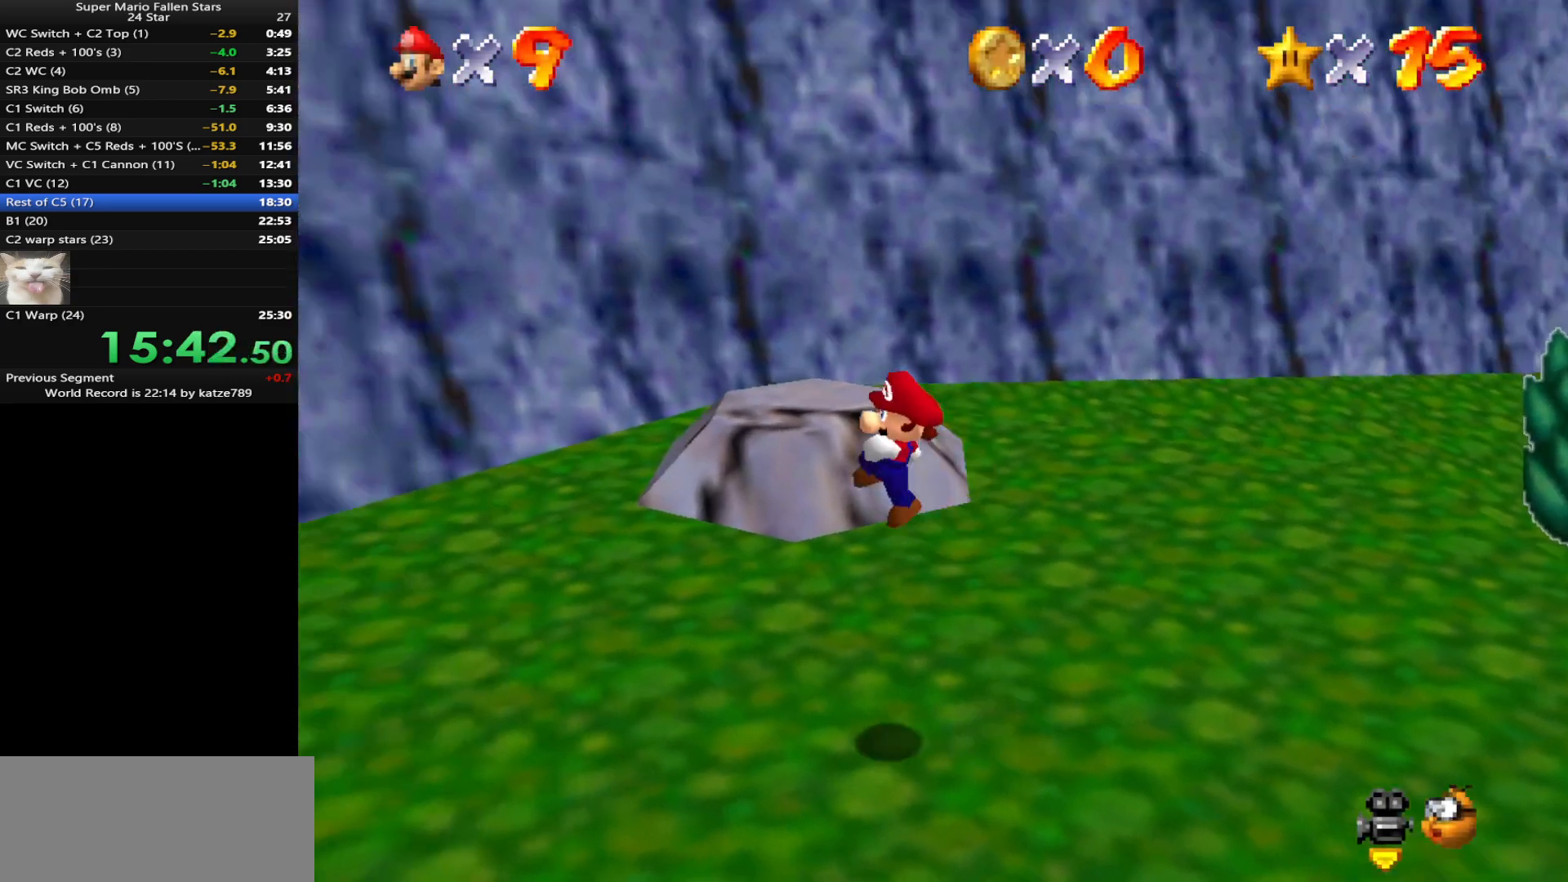
{"buttons": [], "left_stick": "left", "events": [[50, "A", "up"], [50, "B", "up"], [200, "C_LEFT", "down"], [267, "C_DOWN", "down"], [333, "C_DOWN", "up"], [333, "C_LEFT", "up"], [417, "C_LEFT", "down"], [483, "C_LEFT", "up"]]}
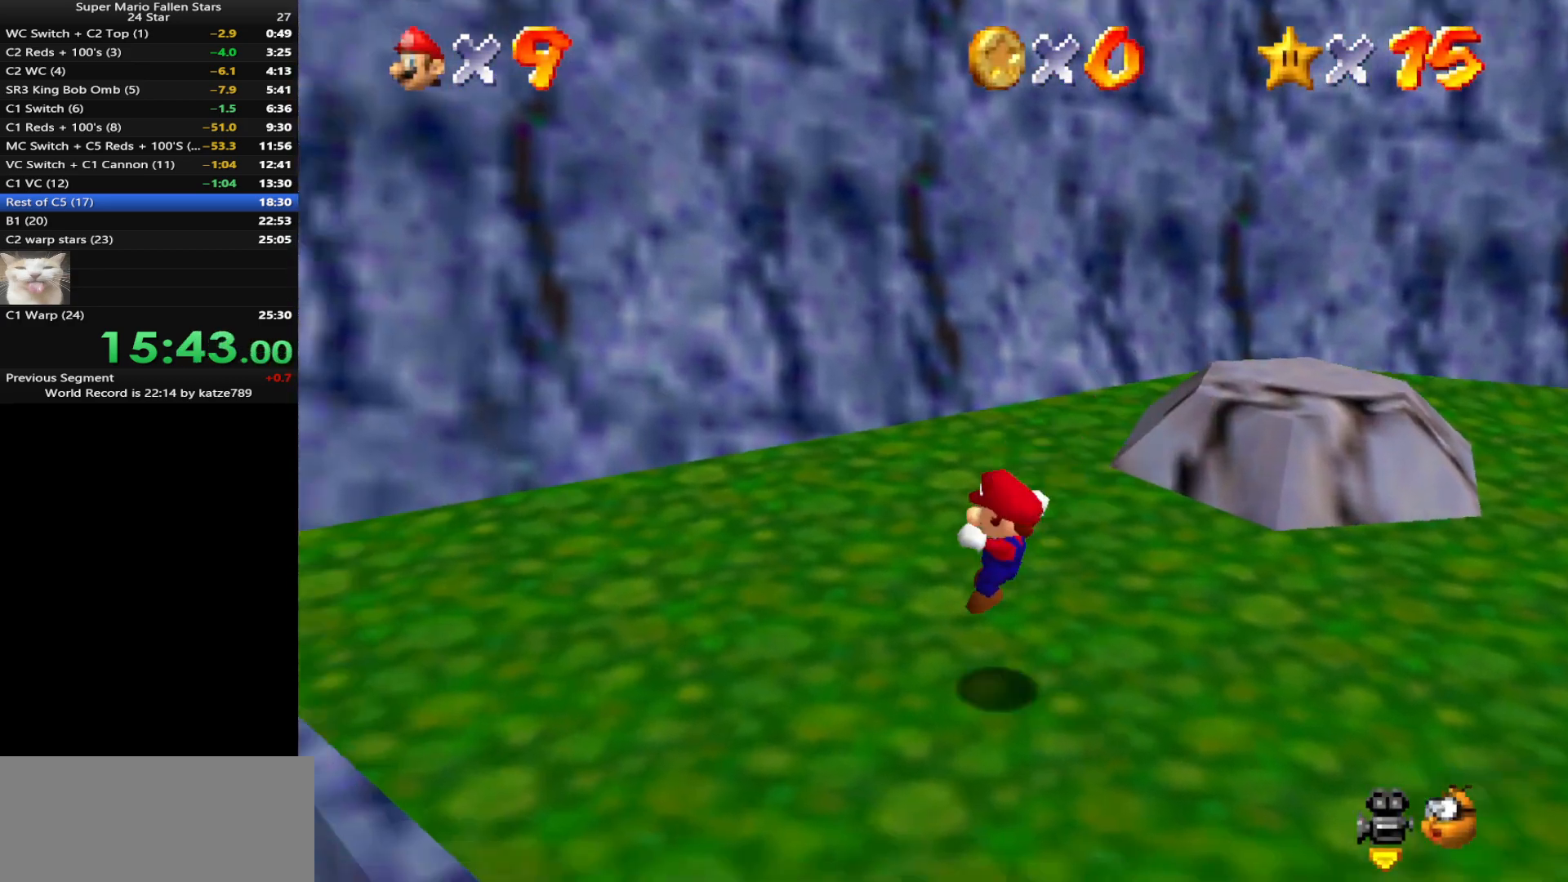
{"buttons": ["C_DOWN", "C_LEFT"], "left_stick": "left", "events": [[83, "C_LEFT", "down"], [200, "C_LEFT", "up"], [267, "C_LEFT", "down"], [367, "C_LEFT", "up"], [433, "C_LEFT", "down"], [483, "C_DOWN", "down"]]}
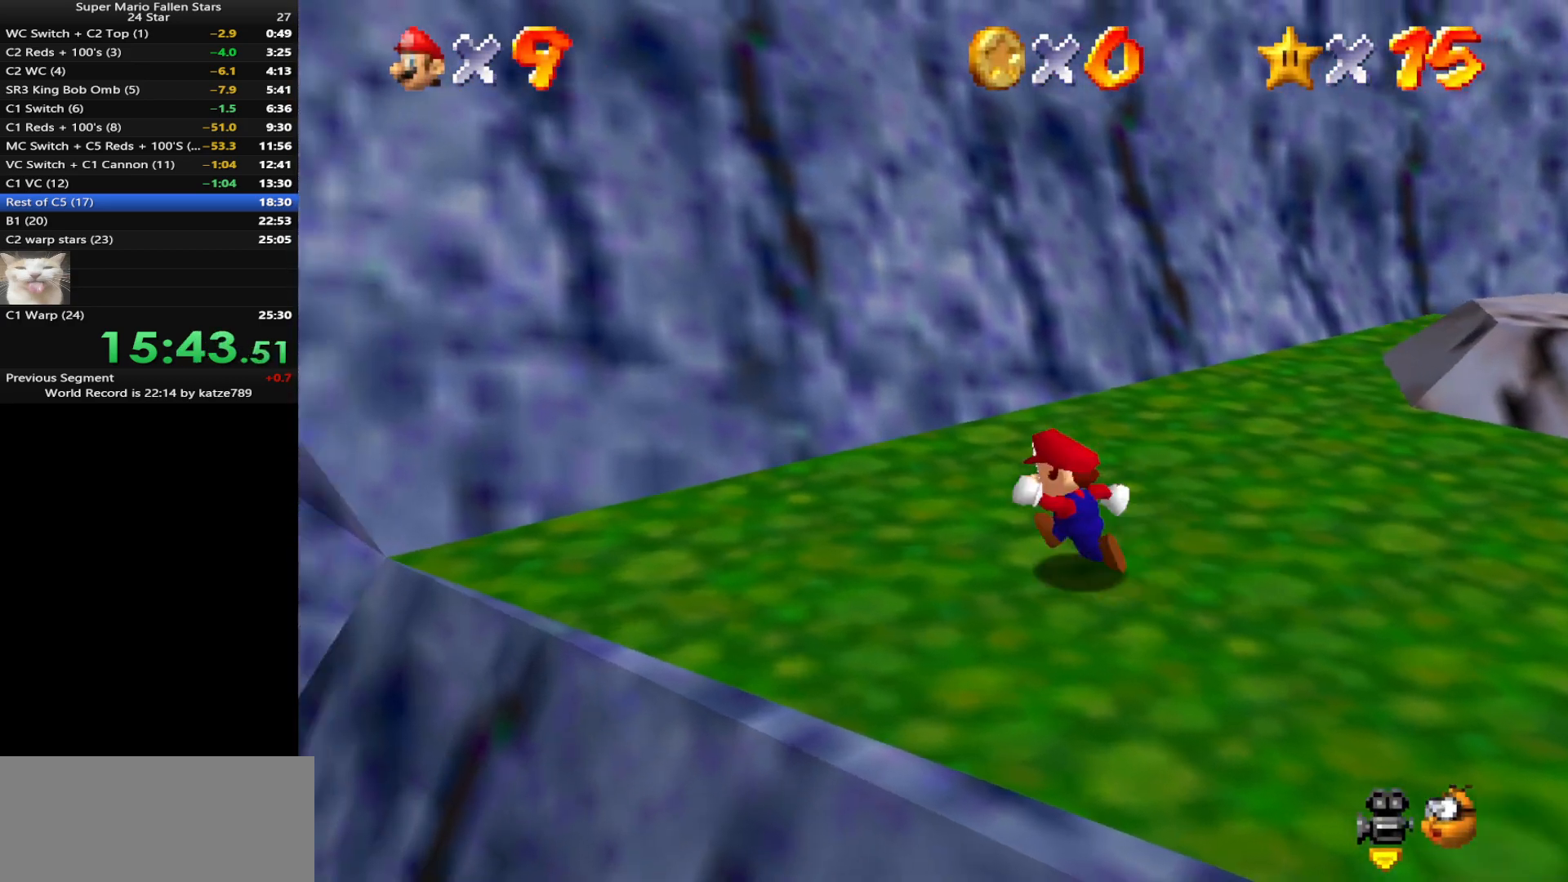
{"buttons": ["A", "B"], "left_stick": "up-left", "events": [[17, "C_DOWN", "up"], [50, "C_LEFT", "up"], [50, "left_stick", "center"], [183, "left_stick", "up"], [417, "A", "down"], [417, "B", "down"], [483, "left_stick", "up-left"]]}
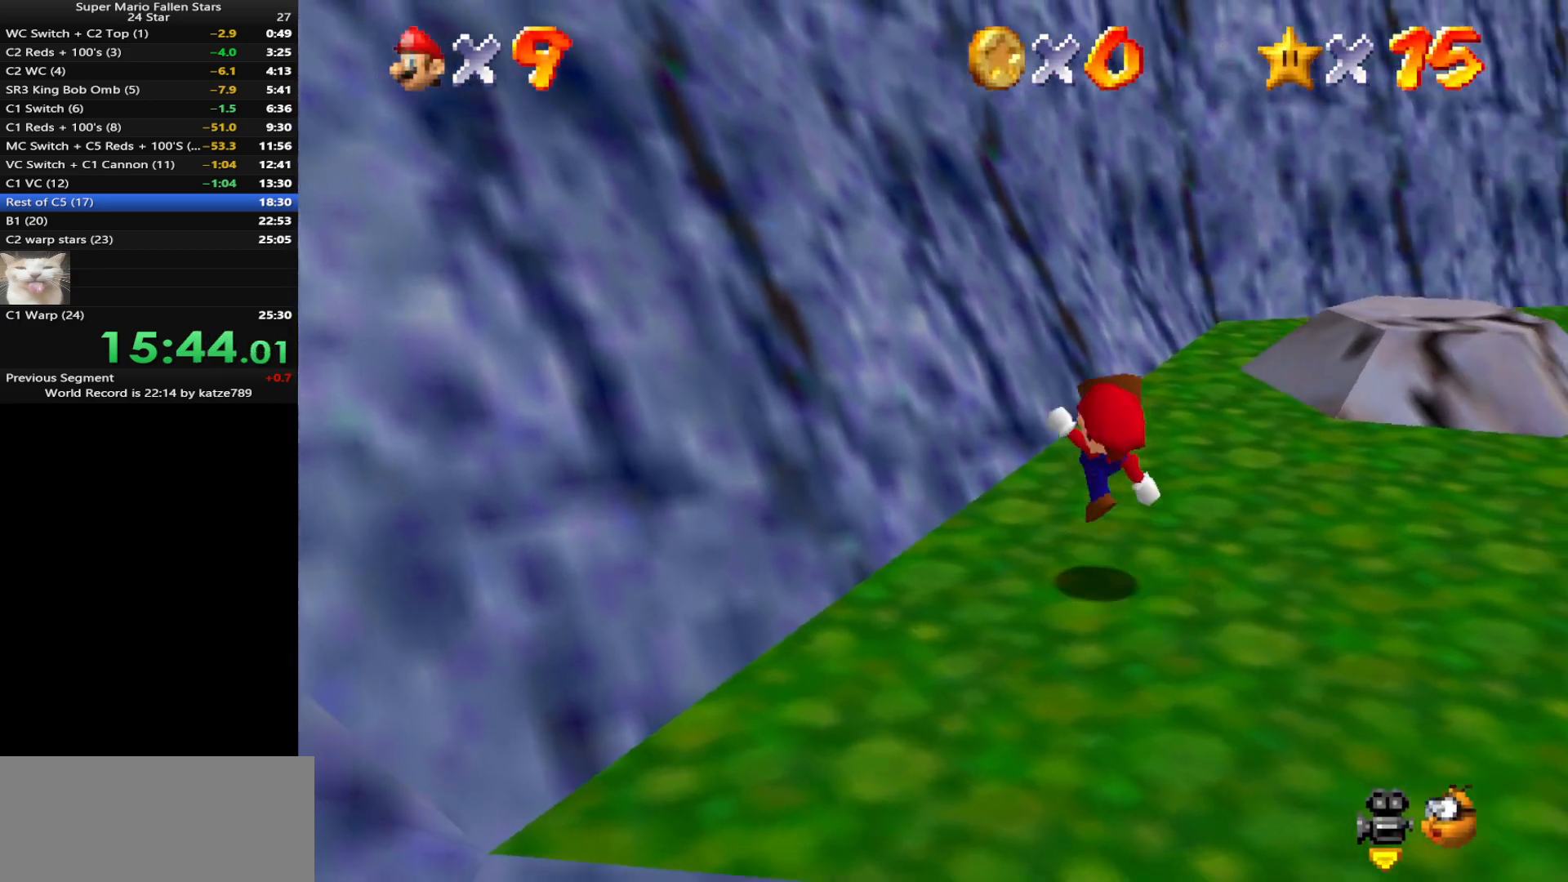
{"buttons": ["A"], "left_stick": "up-left", "events": [[17, "A", "up"], [17, "B", "up"], [350, "A", "down"]]}